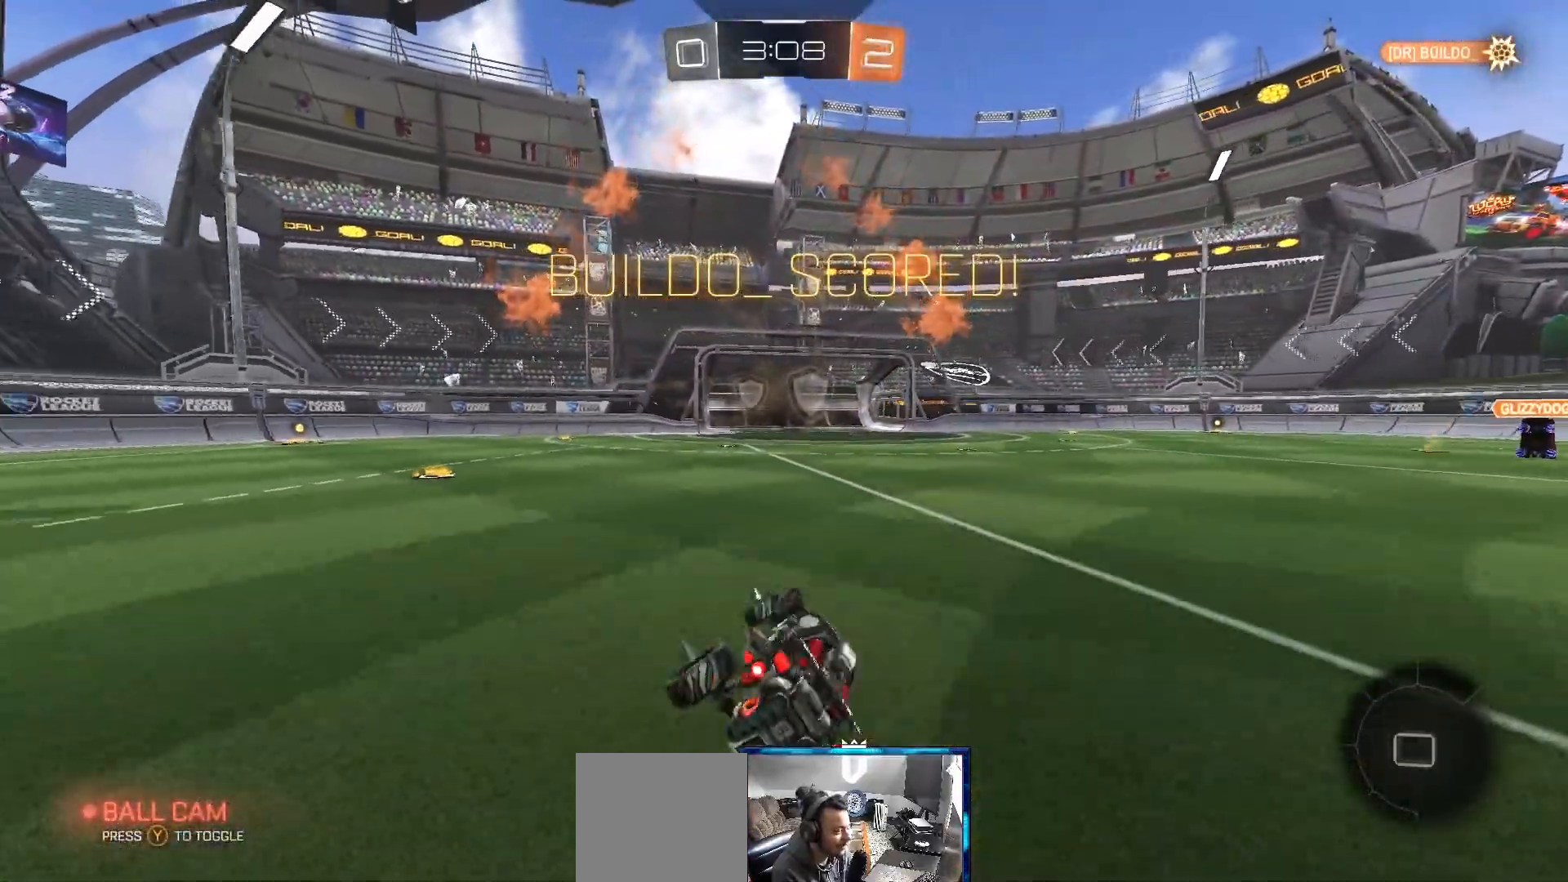
Gameplay with a controller (Xbox layout); each line is a JSON object with the inputs held at the frame after it. "events" lists button and stick changes between this image and that frame as [ms after this image, input, new state], when the widget could be followed in between.
{"buttons": [], "left_stick": "up-left", "right_stick": "center", "events": [[83, "A", "up"], [150, "A", "down"], [167, "left_stick", "up"], [217, "A", "up"], [300, "A", "down"], [317, "left_stick", "up-left"], [367, "A", "up"]]}
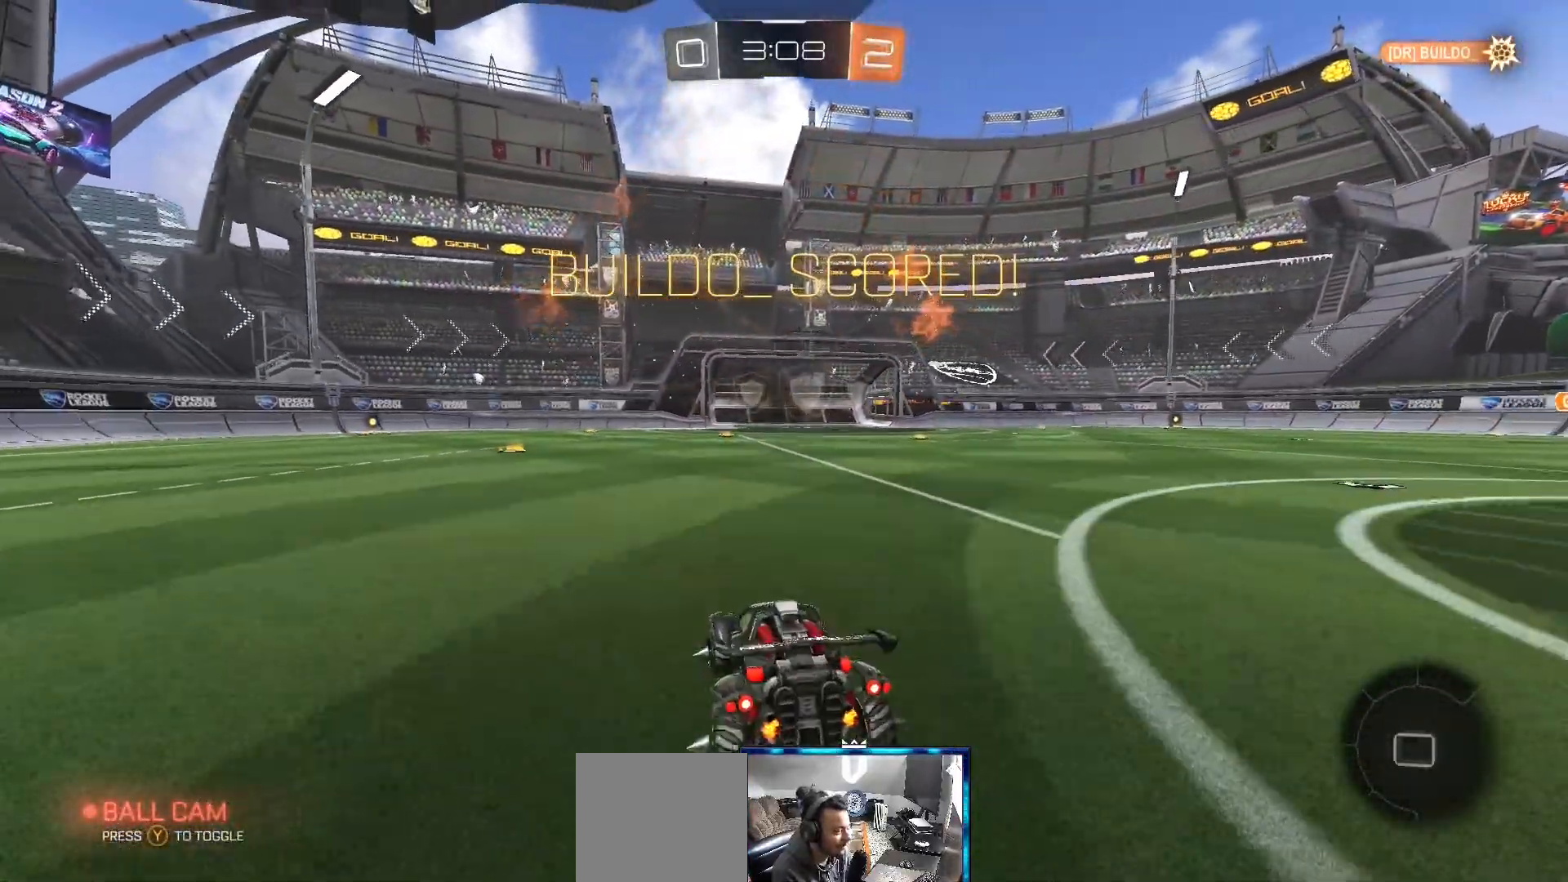
{"buttons": [], "left_stick": "up-left", "right_stick": "center", "events": [[83, "A", "down"], [167, "A", "up"], [400, "A", "down"], [483, "A", "up"]]}
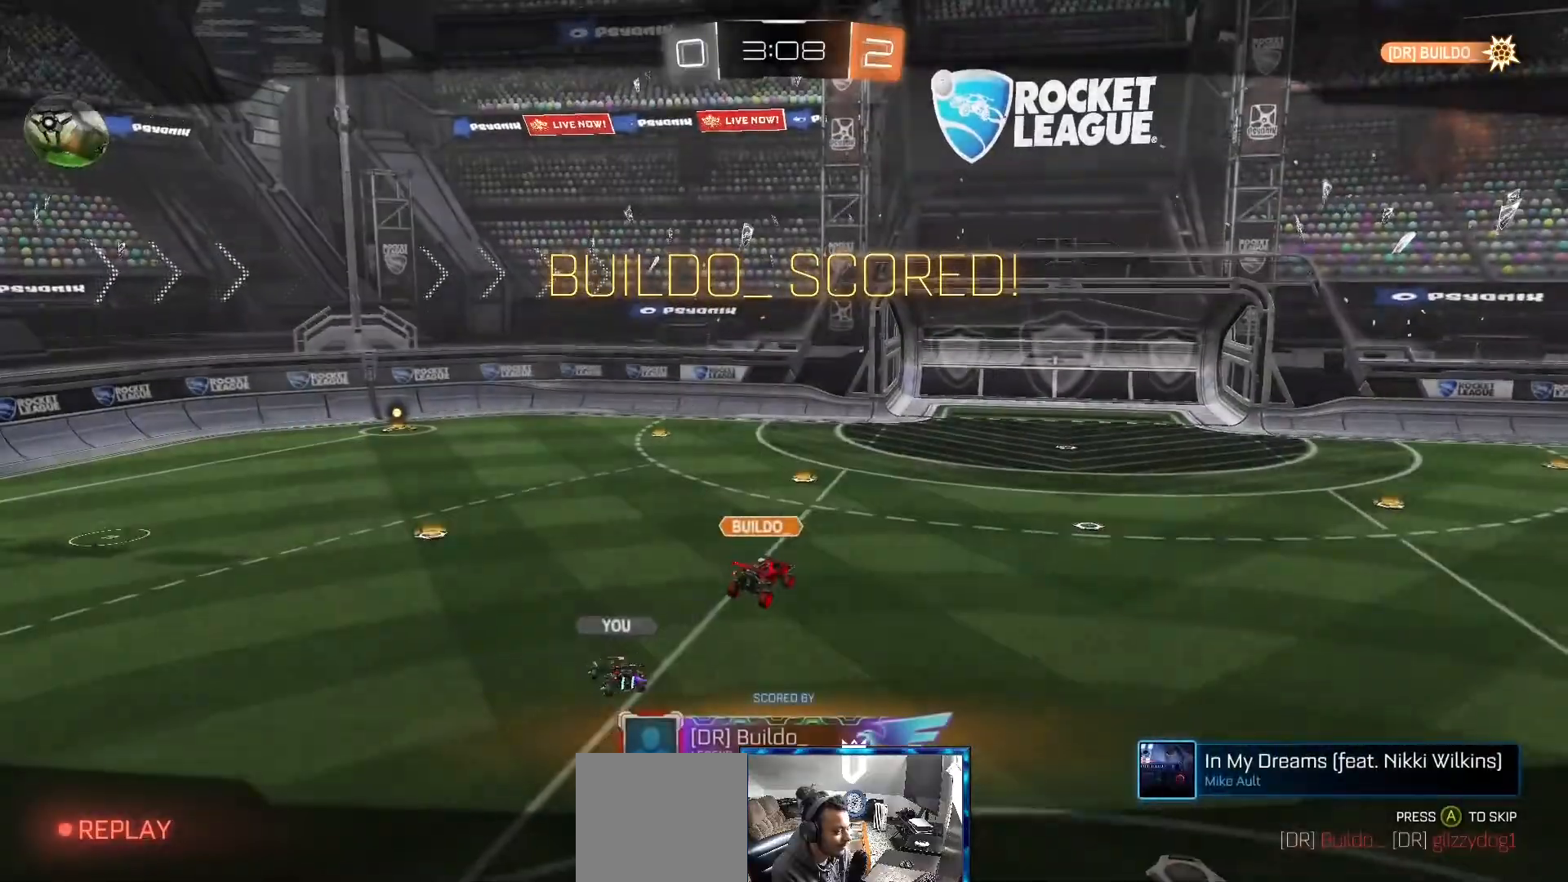
{"buttons": [], "left_stick": "center", "right_stick": "center", "events": [[100, "A", "down"], [183, "A", "up"], [283, "A", "down"], [350, "left_stick", "center"], [467, "A", "up"]]}
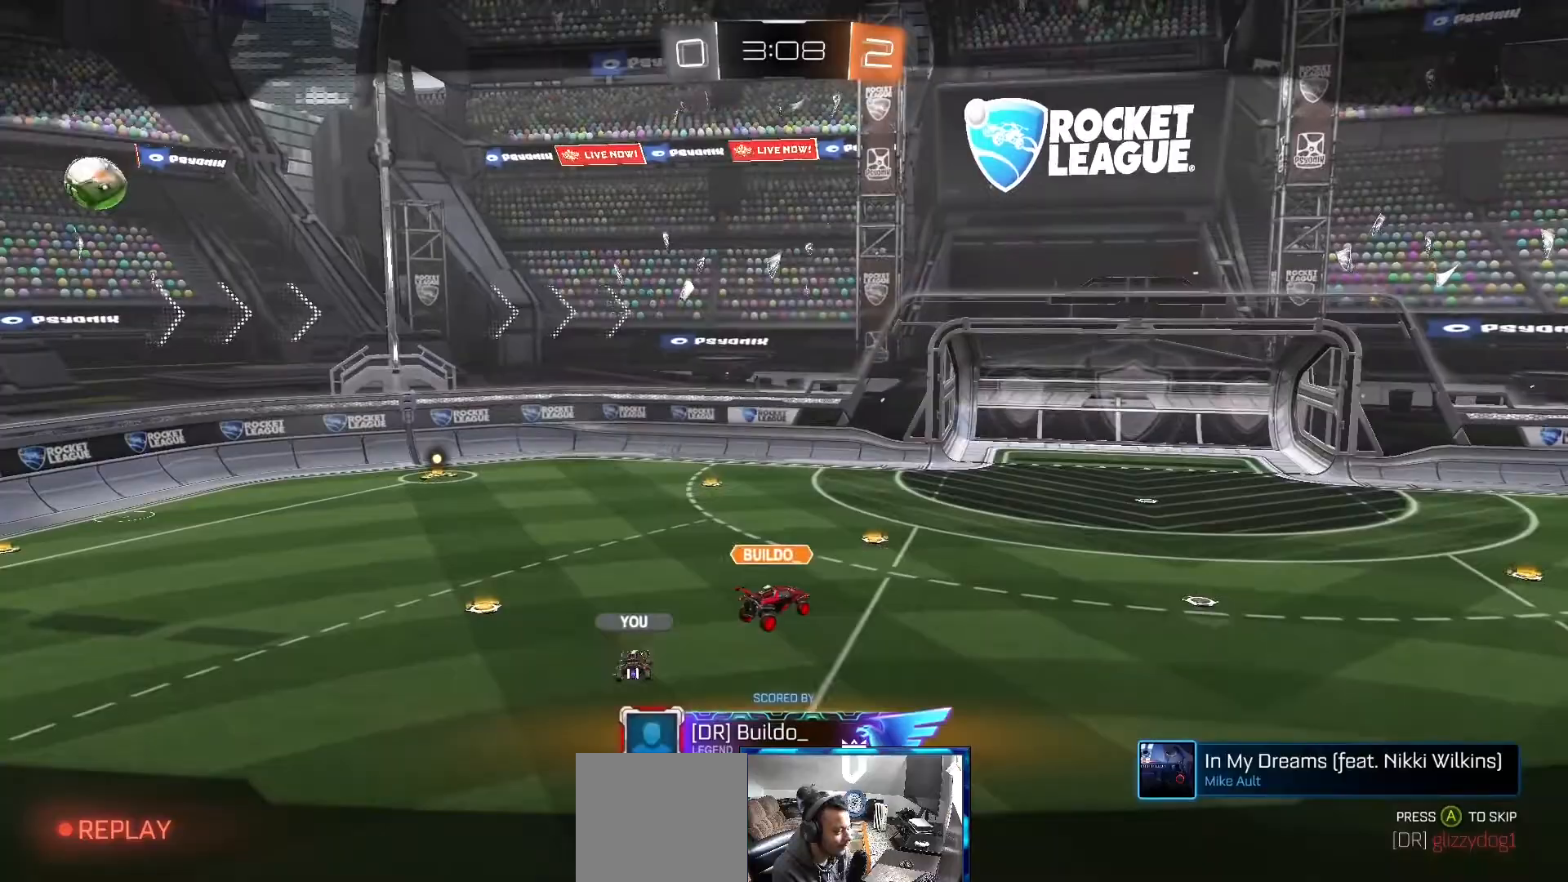
{"buttons": [], "left_stick": "center", "right_stick": "center", "events": []}
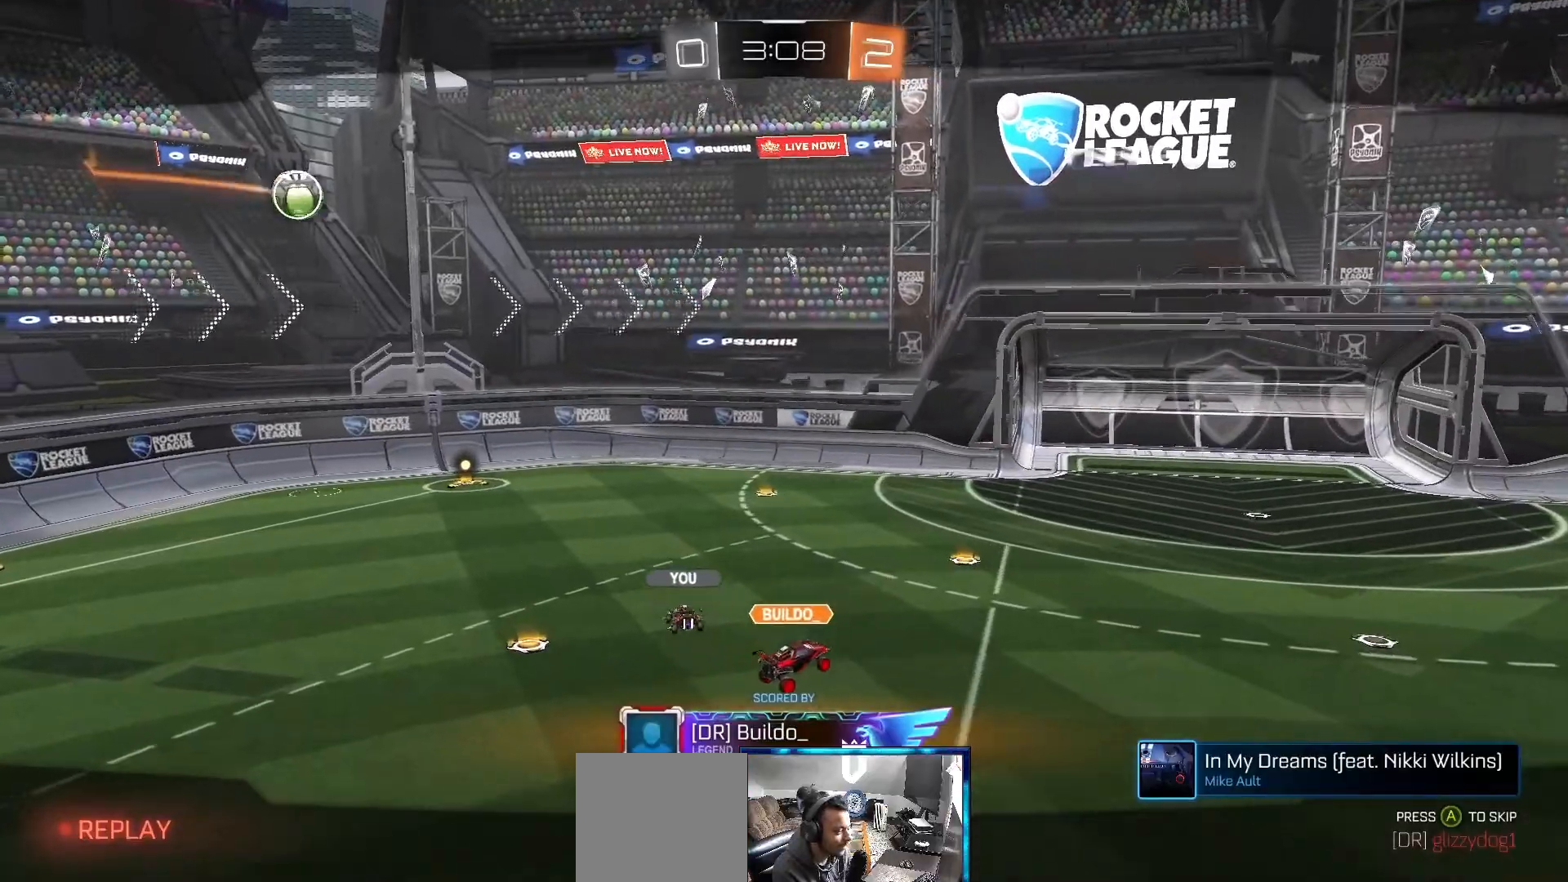
{"buttons": ["A"], "left_stick": "center", "right_stick": "center", "events": [[500, "A", "down"]]}
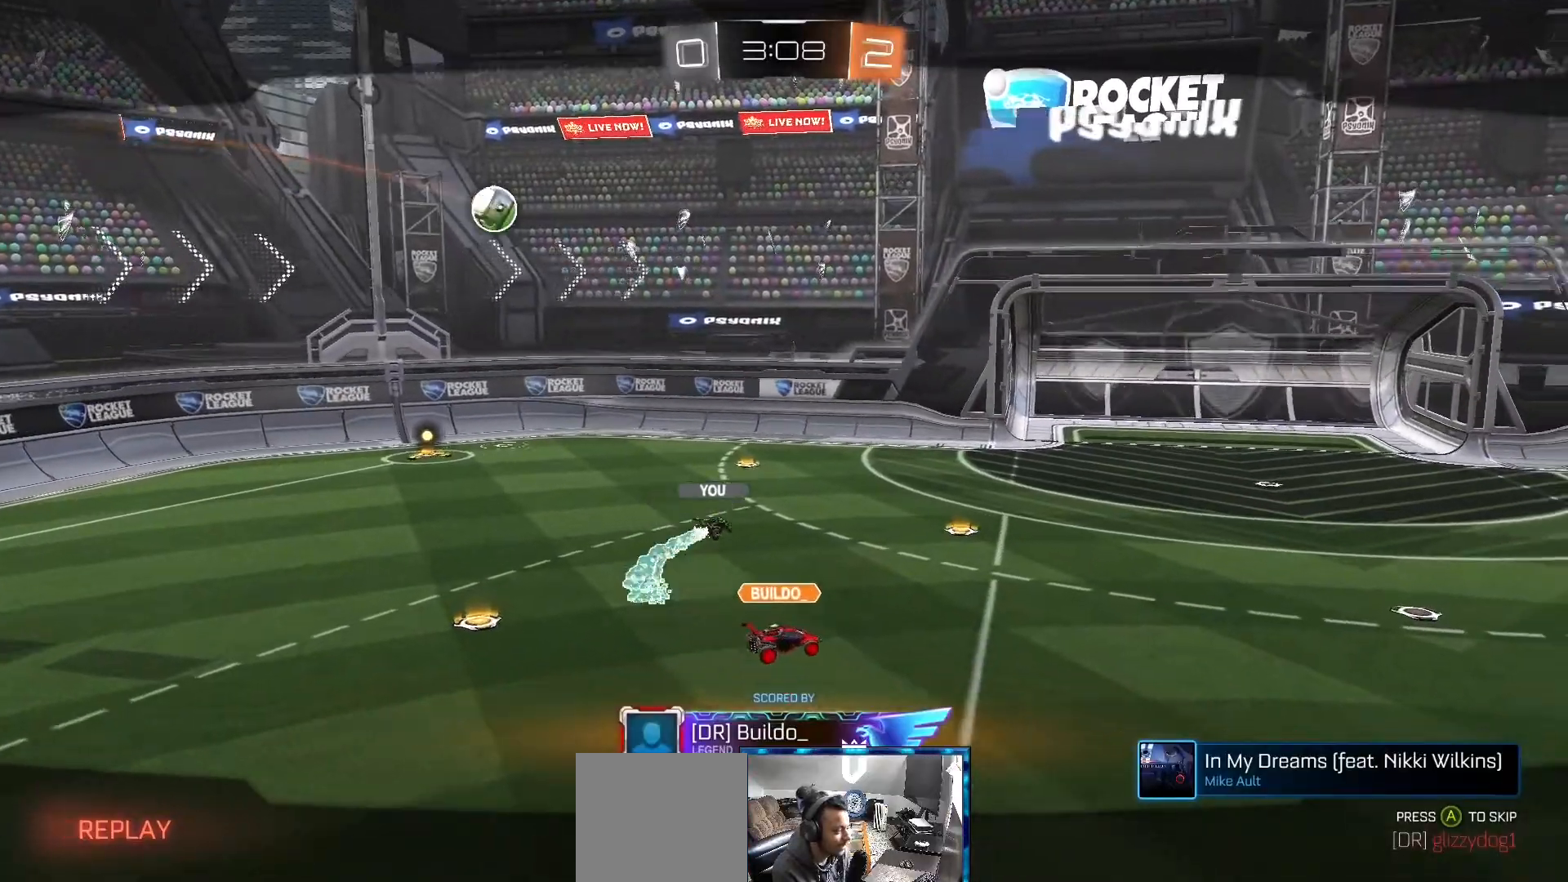
{"buttons": ["A"], "left_stick": "center", "right_stick": "center", "events": [[217, "A", "up"], [433, "A", "down"]]}
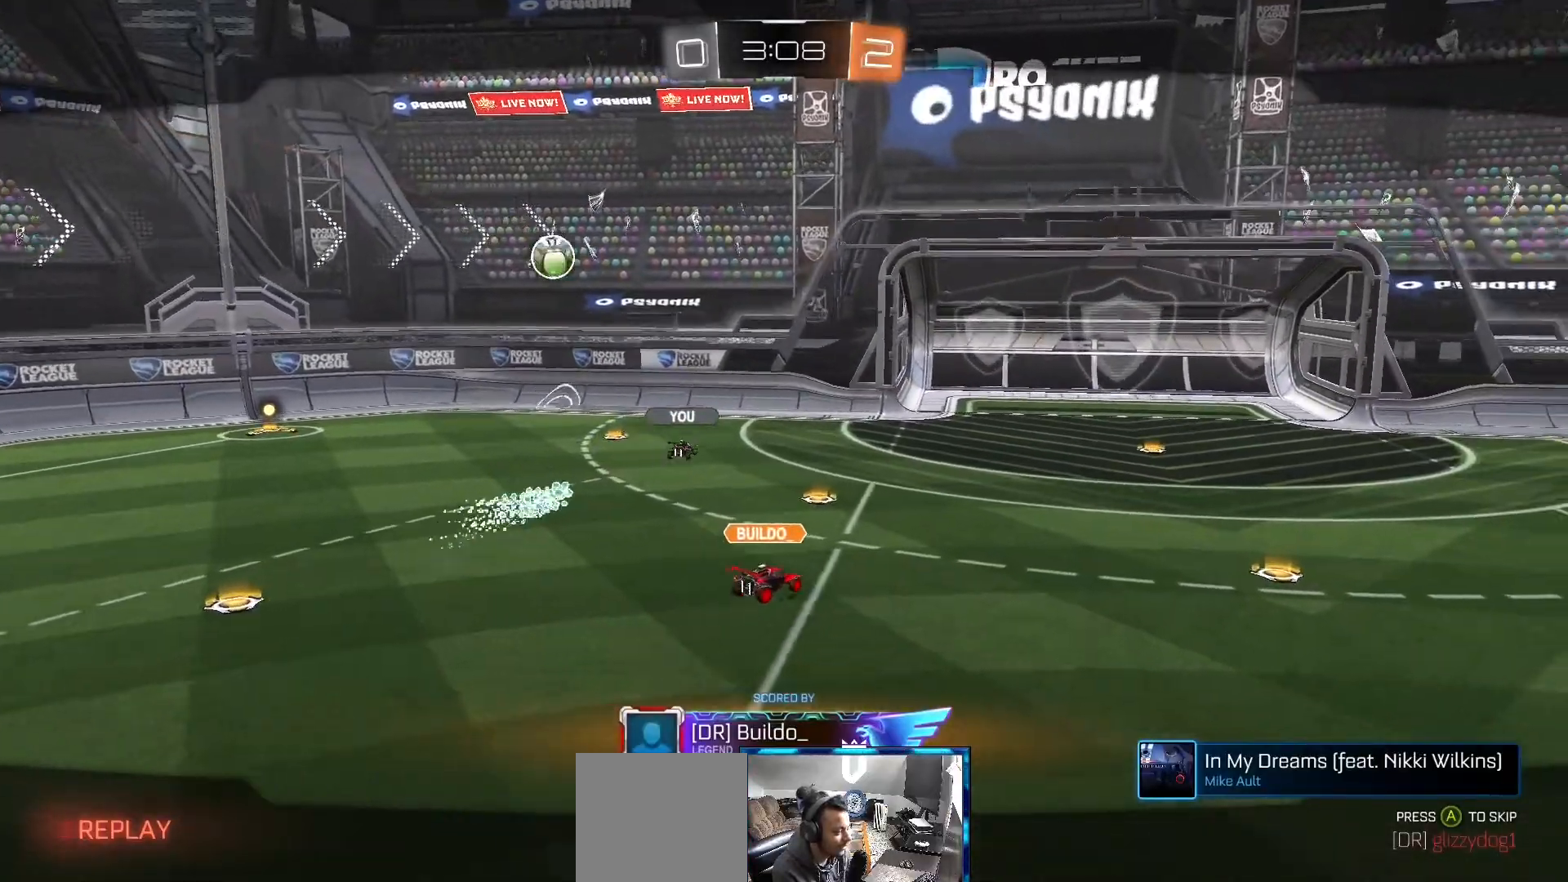
{"buttons": ["A"], "left_stick": "center", "right_stick": "center", "events": [[17, "A", "up"], [200, "A", "down"], [300, "A", "up"], [433, "A", "down"]]}
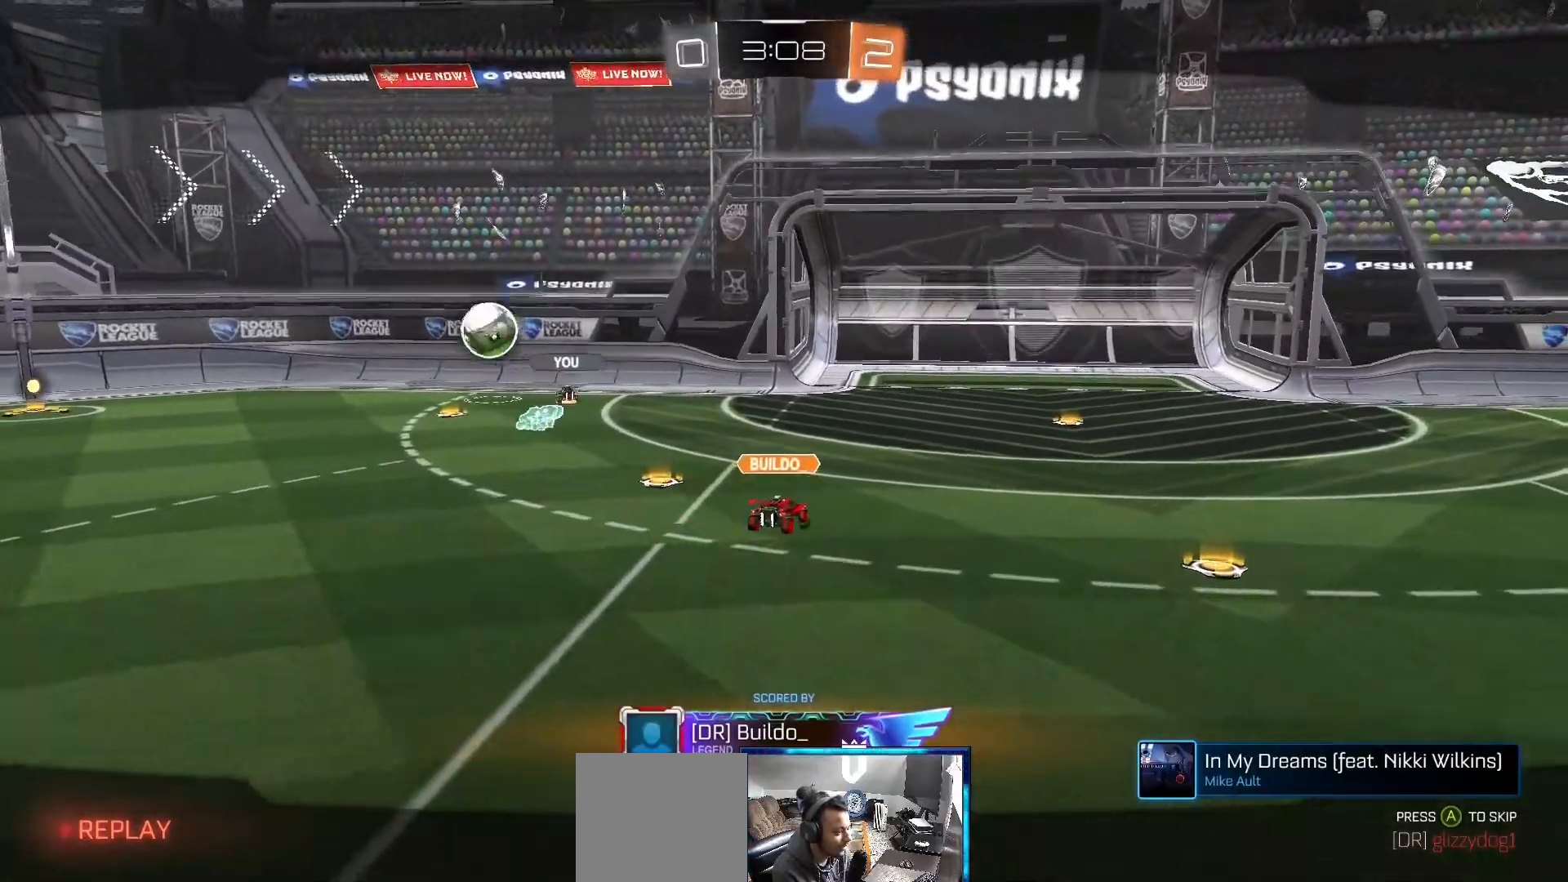
{"buttons": ["A"], "left_stick": "center", "right_stick": "center", "events": [[50, "A", "up"], [100, "A", "down"], [267, "A", "up"], [367, "A", "down"]]}
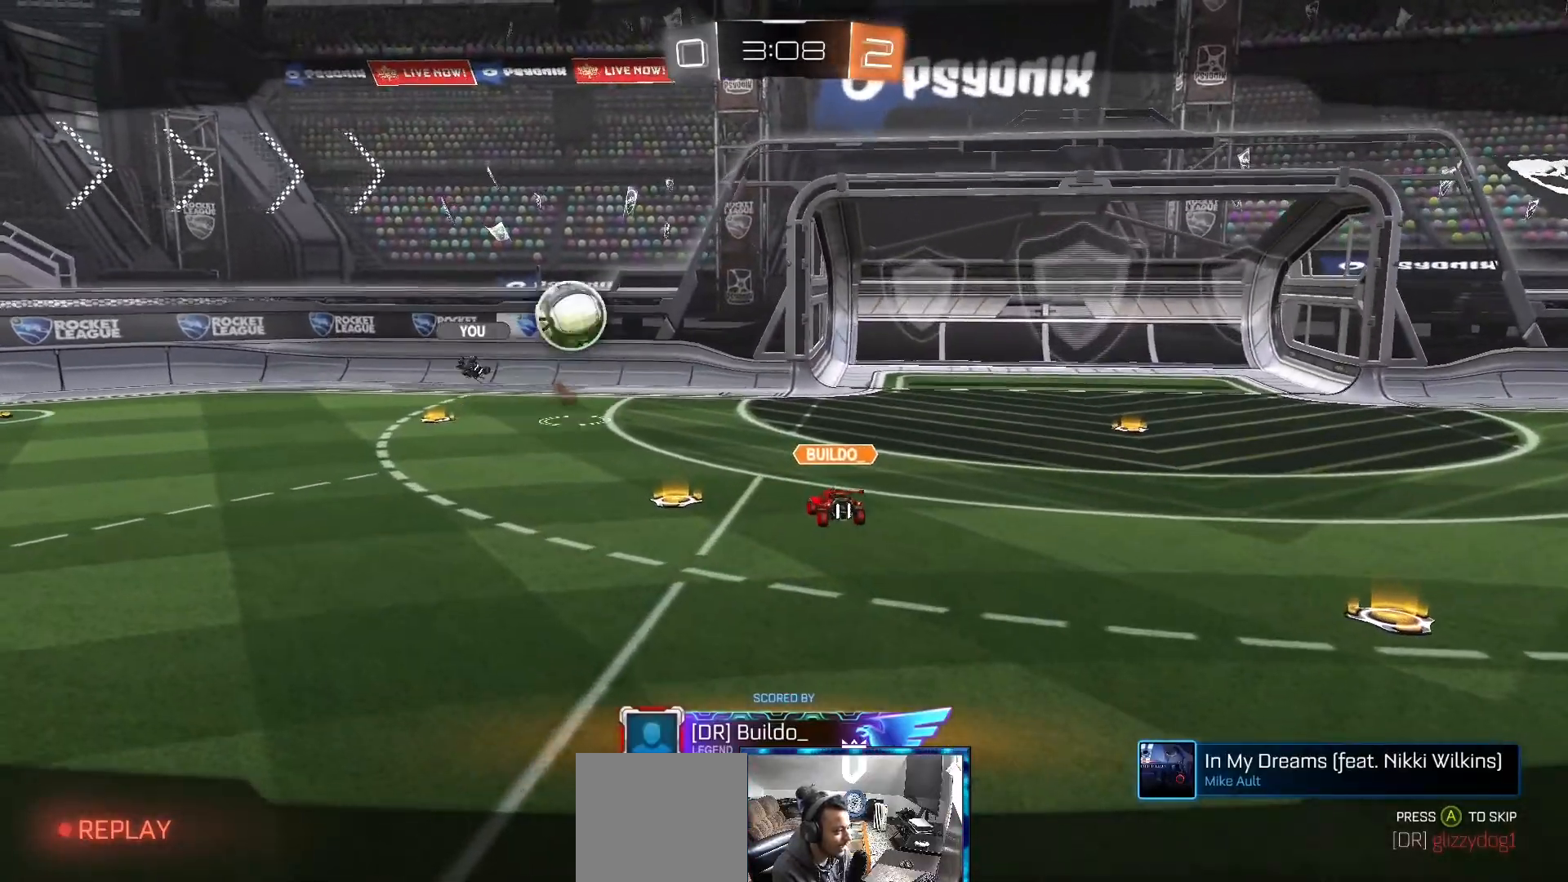
{"buttons": [], "left_stick": "center", "right_stick": "center", "events": [[100, "A", "up"], [333, "A", "down"], [500, "A", "up"]]}
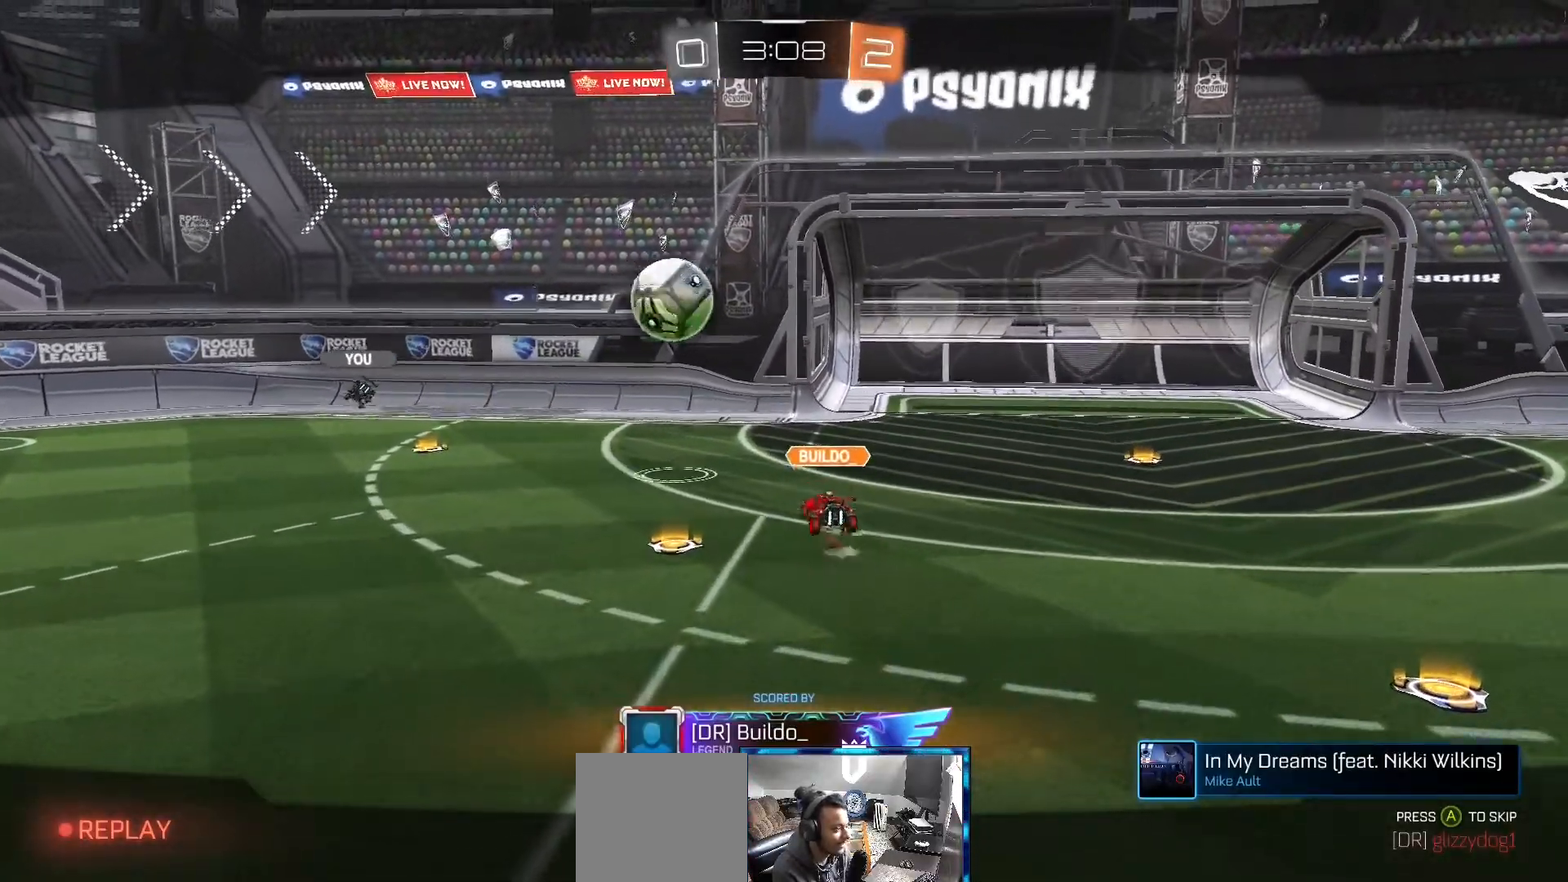
{"buttons": [], "left_stick": "center", "right_stick": "center", "events": [[83, "A", "down"], [267, "A", "up"], [350, "A", "down"], [483, "A", "up"]]}
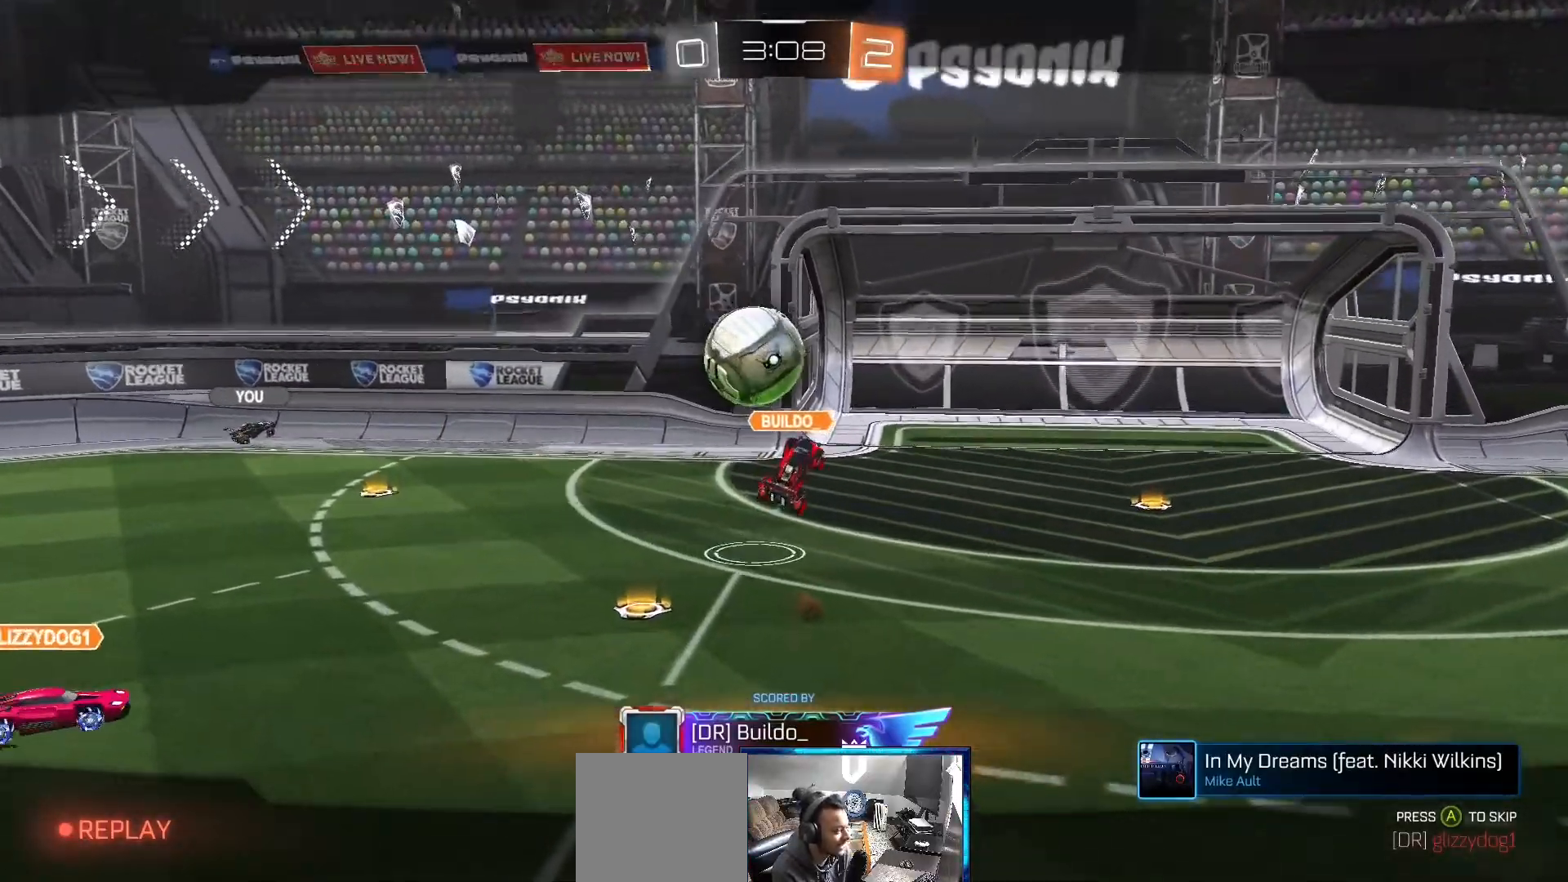
{"buttons": [], "left_stick": "center", "right_stick": "center", "events": [[100, "A", "down"], [167, "A", "up"], [317, "A", "down"], [350, "B", "down"], [450, "A", "up"], [500, "B", "up"]]}
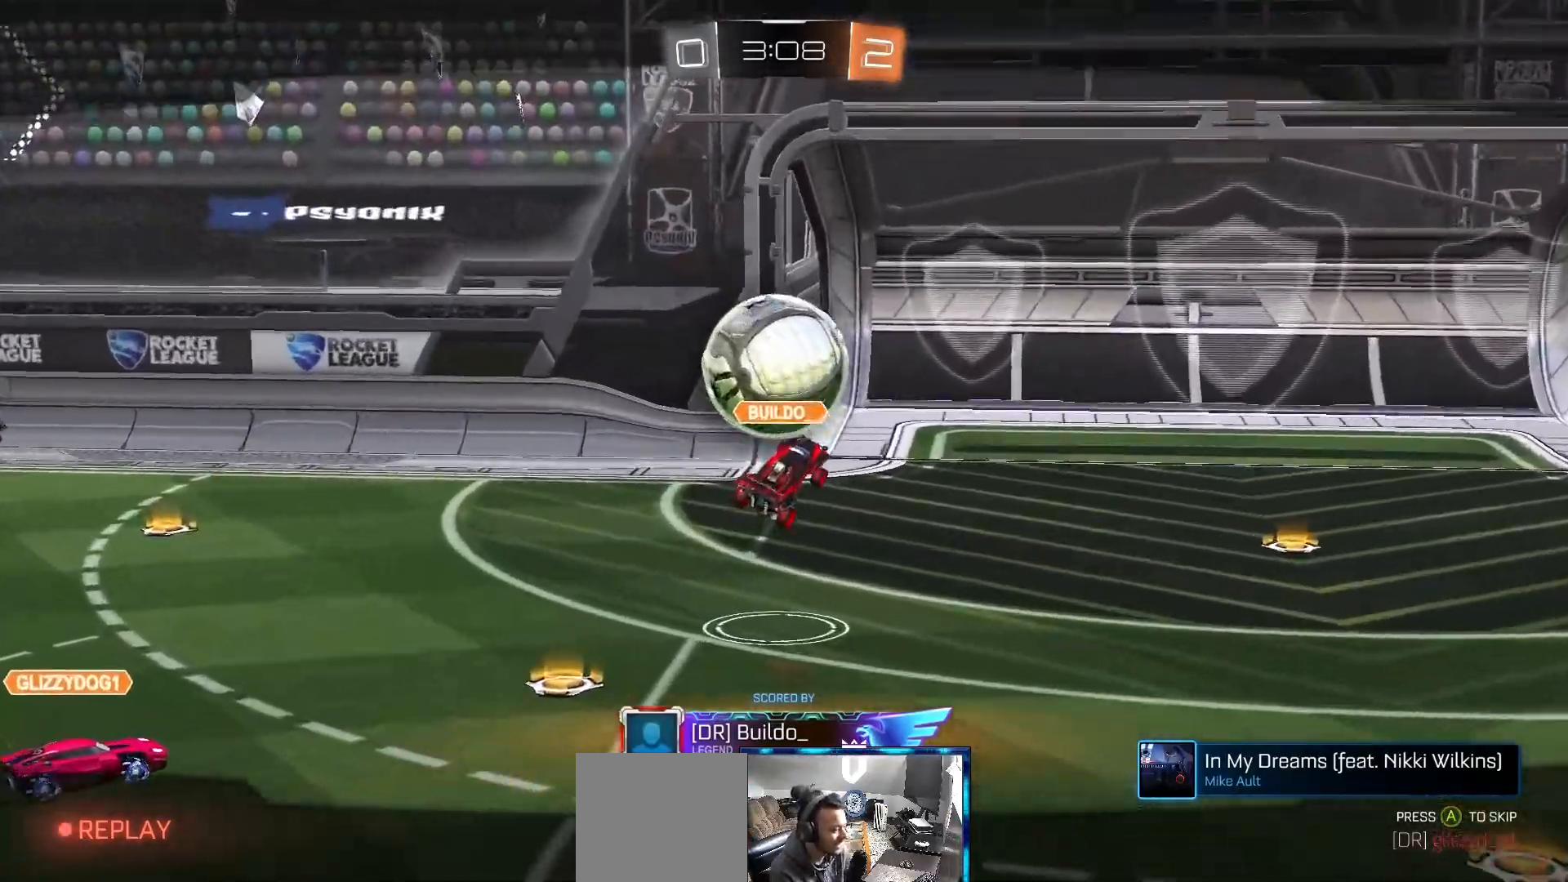
{"buttons": [], "left_stick": "center", "right_stick": "center", "events": [[167, "A", "down"], [267, "A", "up"], [433, "A", "down"], [500, "A", "up"]]}
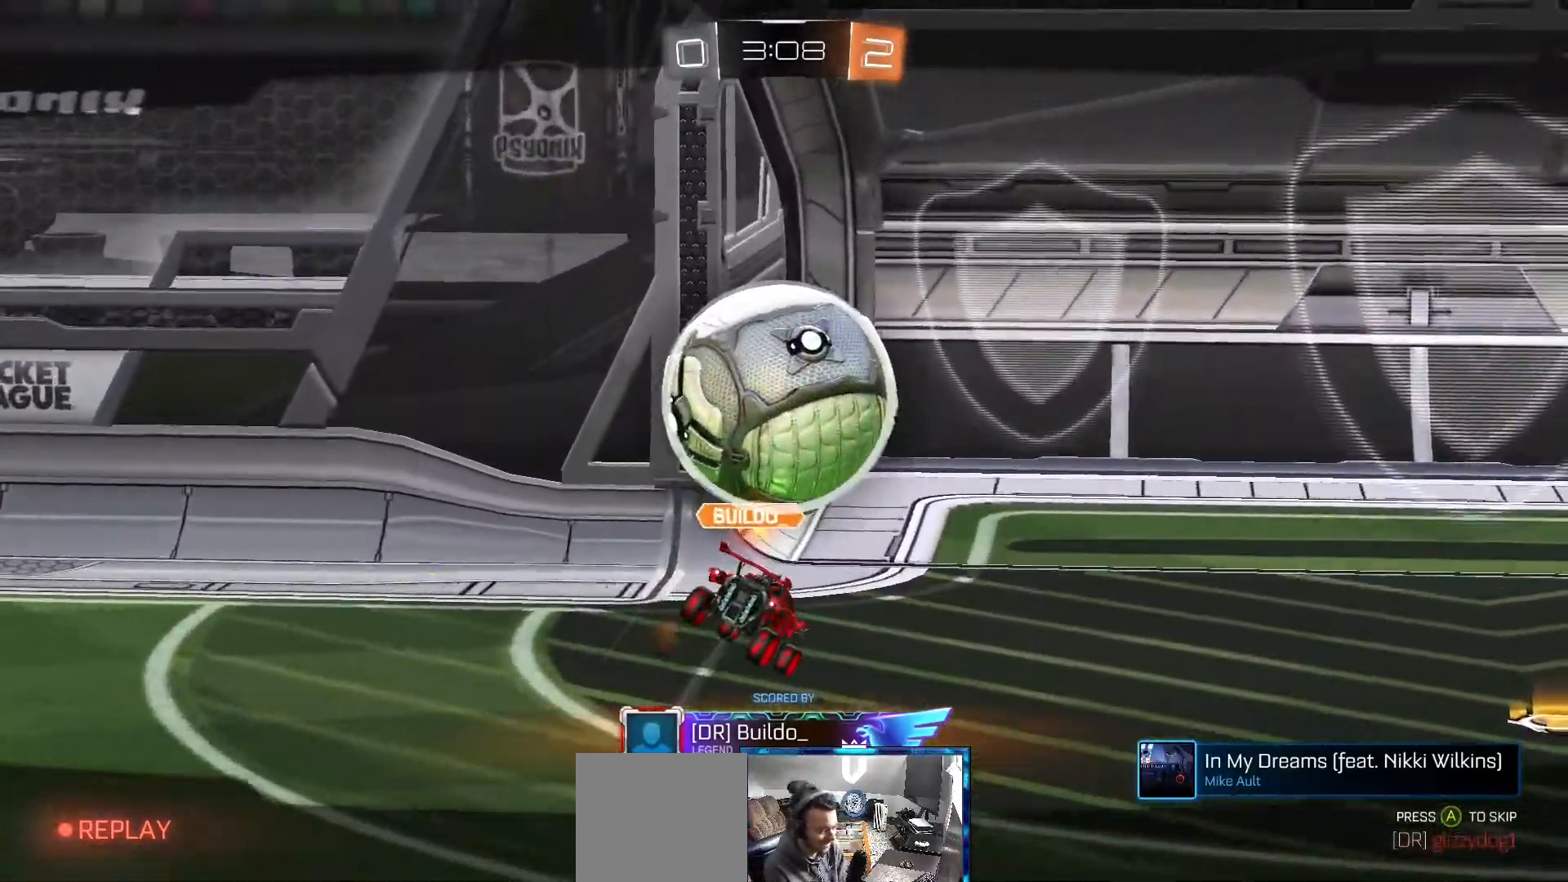
{"buttons": ["A"], "left_stick": "center", "right_stick": "center", "events": [[400, "A", "down"]]}
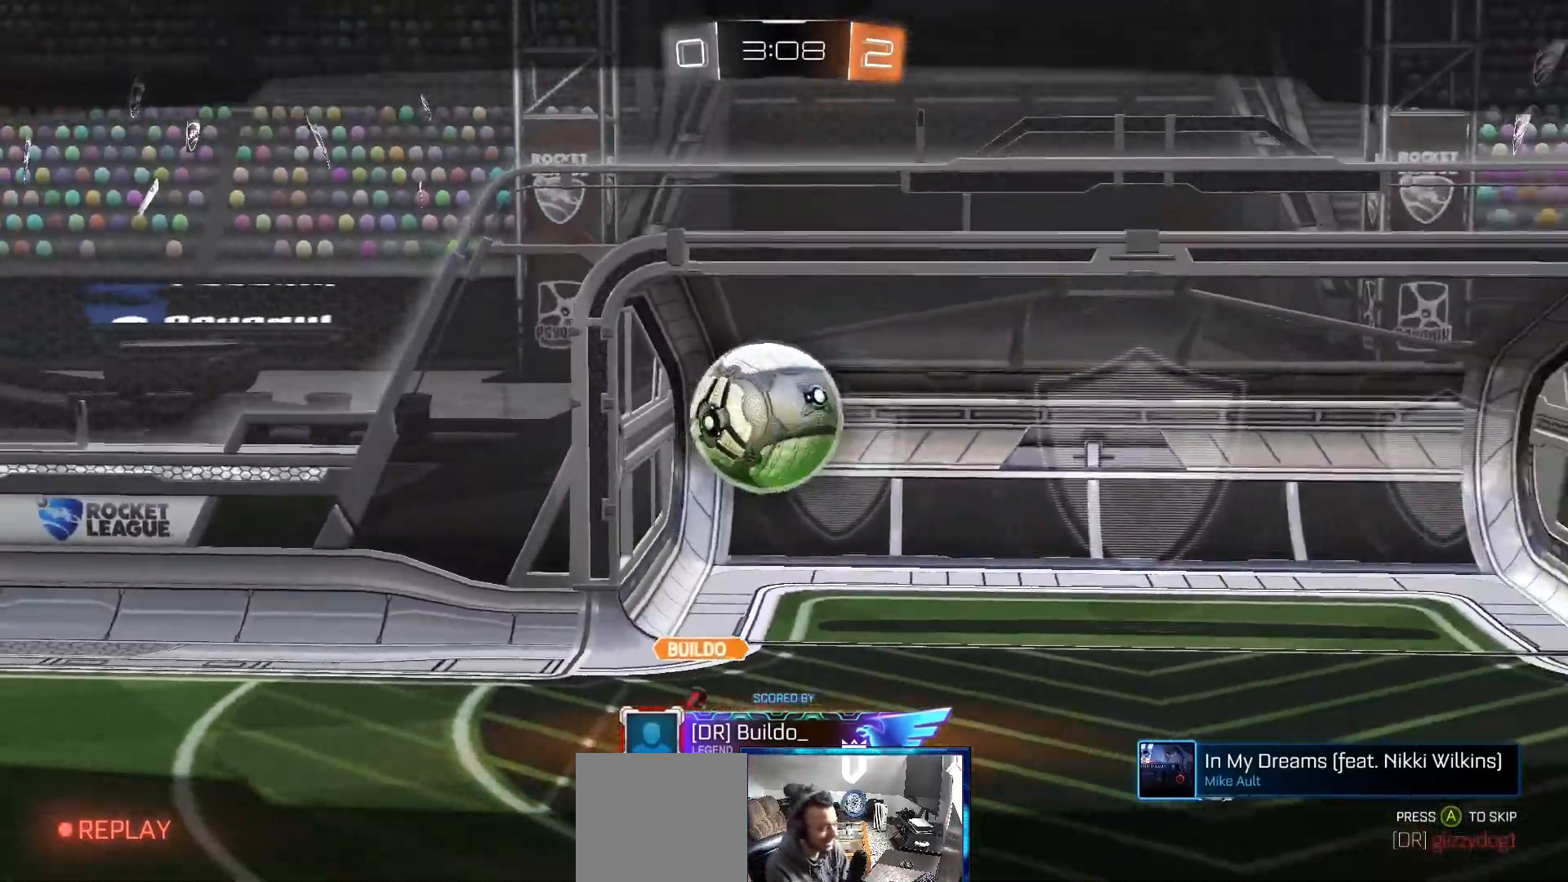
{"buttons": [], "left_stick": "center", "right_stick": "center", "events": [[50, "A", "up"], [217, "A", "down"], [467, "A", "up"]]}
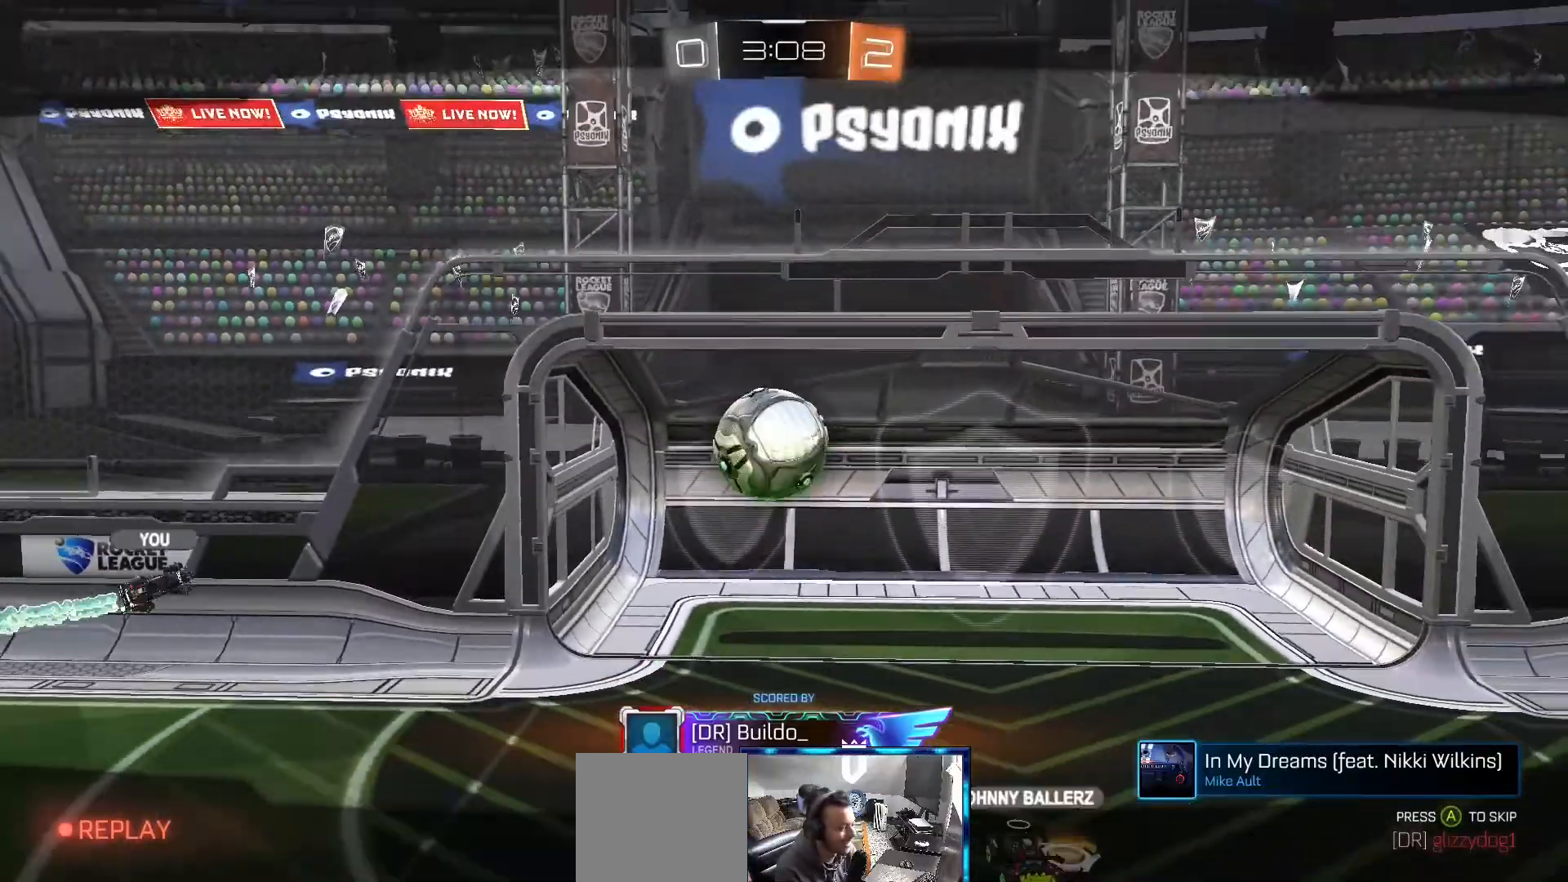
{"buttons": [], "left_stick": "center", "right_stick": "center", "events": [[83, "A", "down"], [233, "A", "up"], [317, "A", "down"], [450, "A", "up"]]}
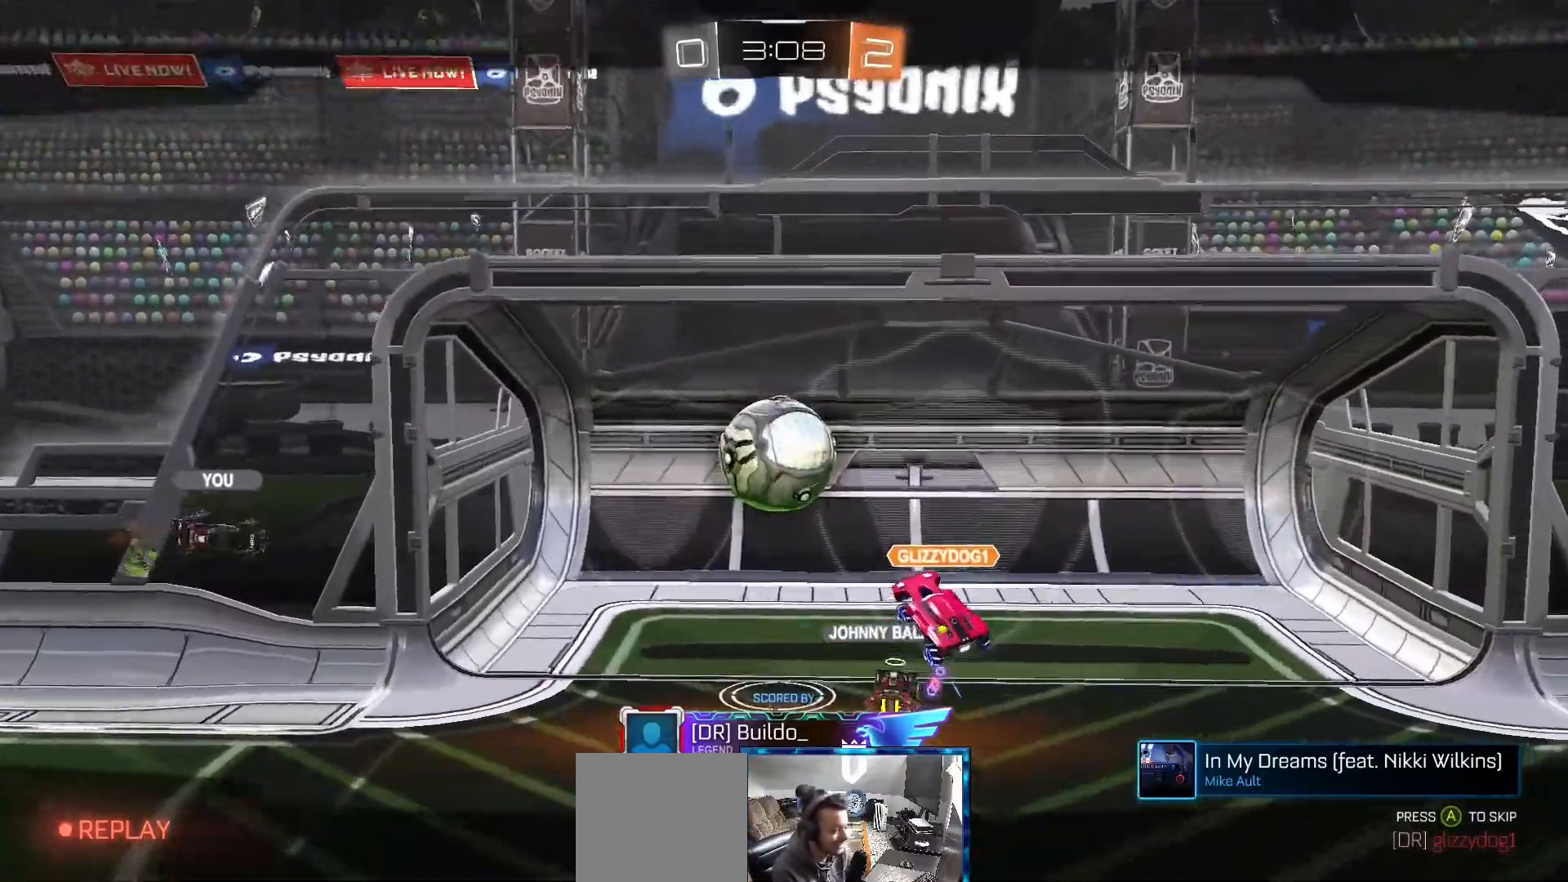
{"buttons": ["A"], "left_stick": "center", "right_stick": "center", "events": [[67, "A", "down"], [133, "A", "up"], [267, "A", "down"], [350, "A", "up"], [467, "A", "down"]]}
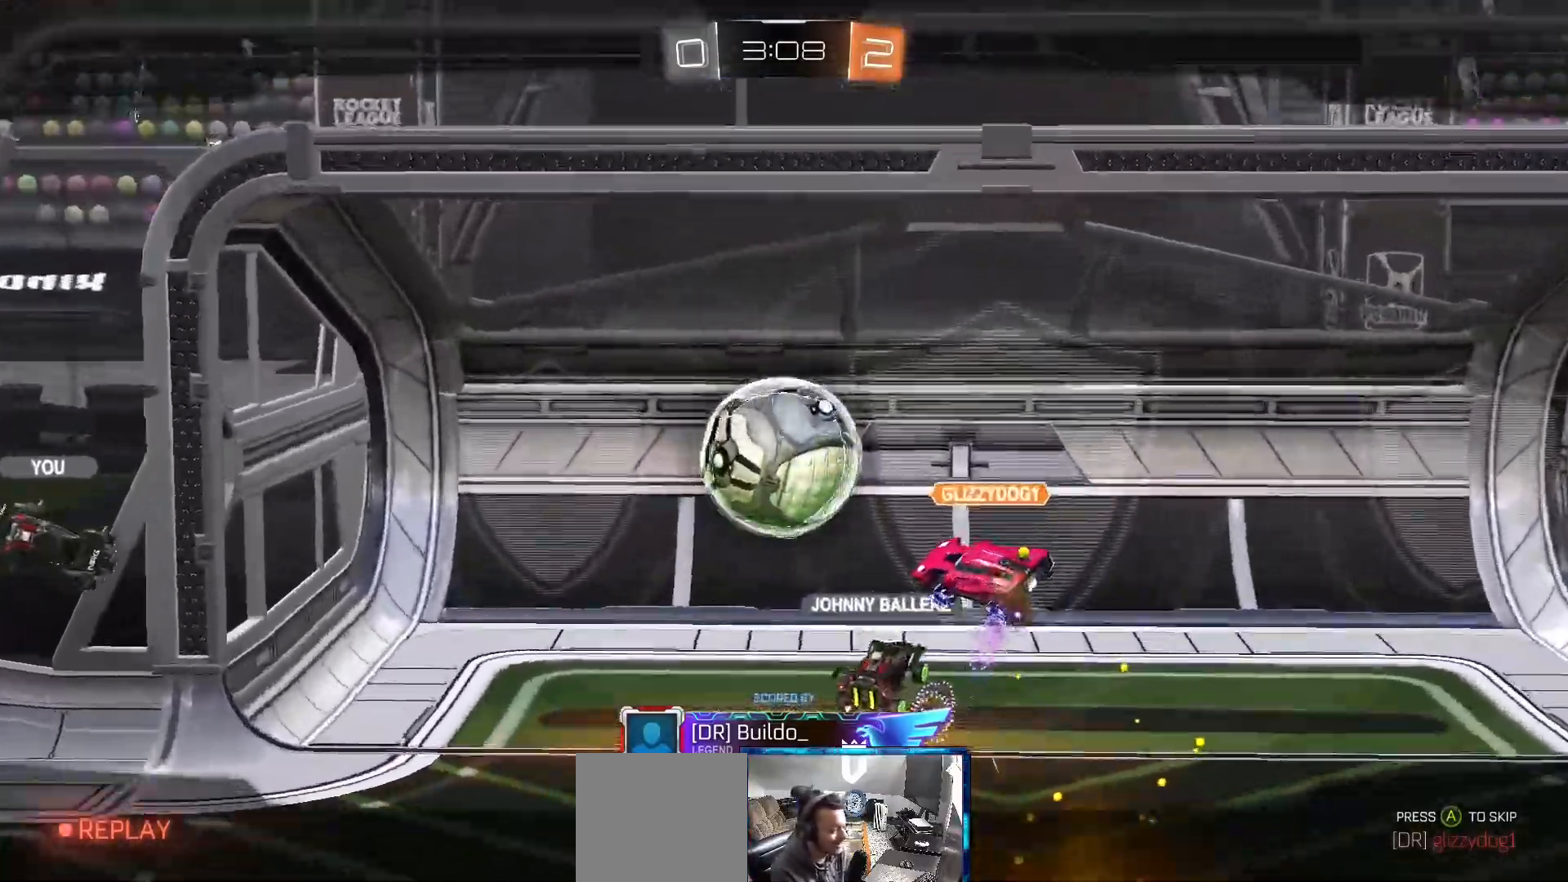
{"buttons": [], "left_stick": "center", "right_stick": "center", "events": [[67, "A", "up"], [117, "A", "down"], [250, "A", "up"], [333, "A", "down"], [367, "A", "up"]]}
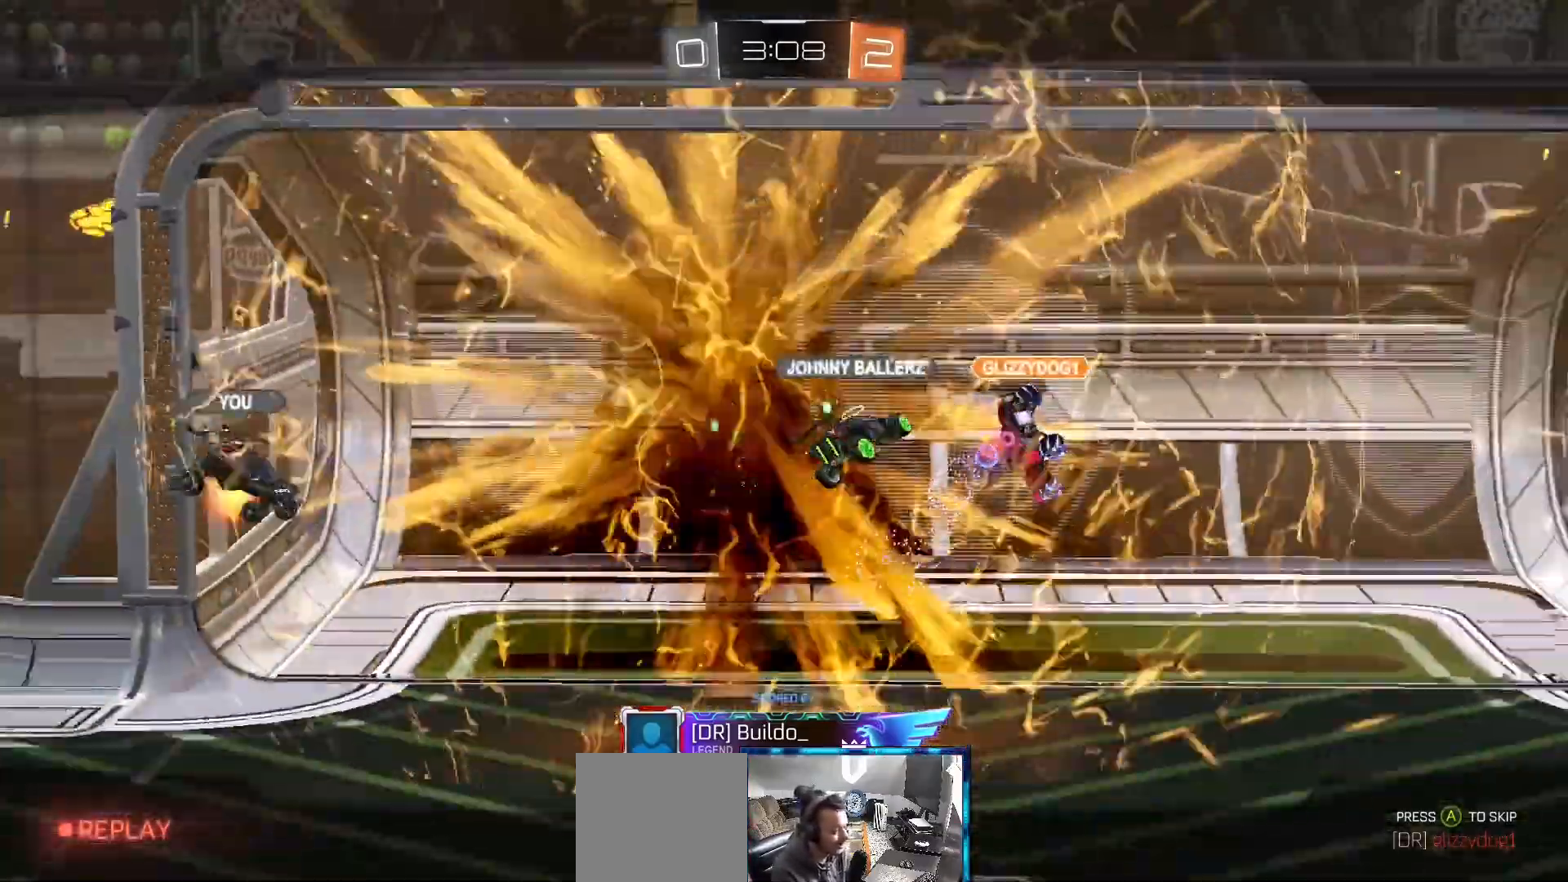
{"buttons": [], "left_stick": "center", "right_stick": "center", "events": [[67, "A", "down"], [183, "A", "up"]]}
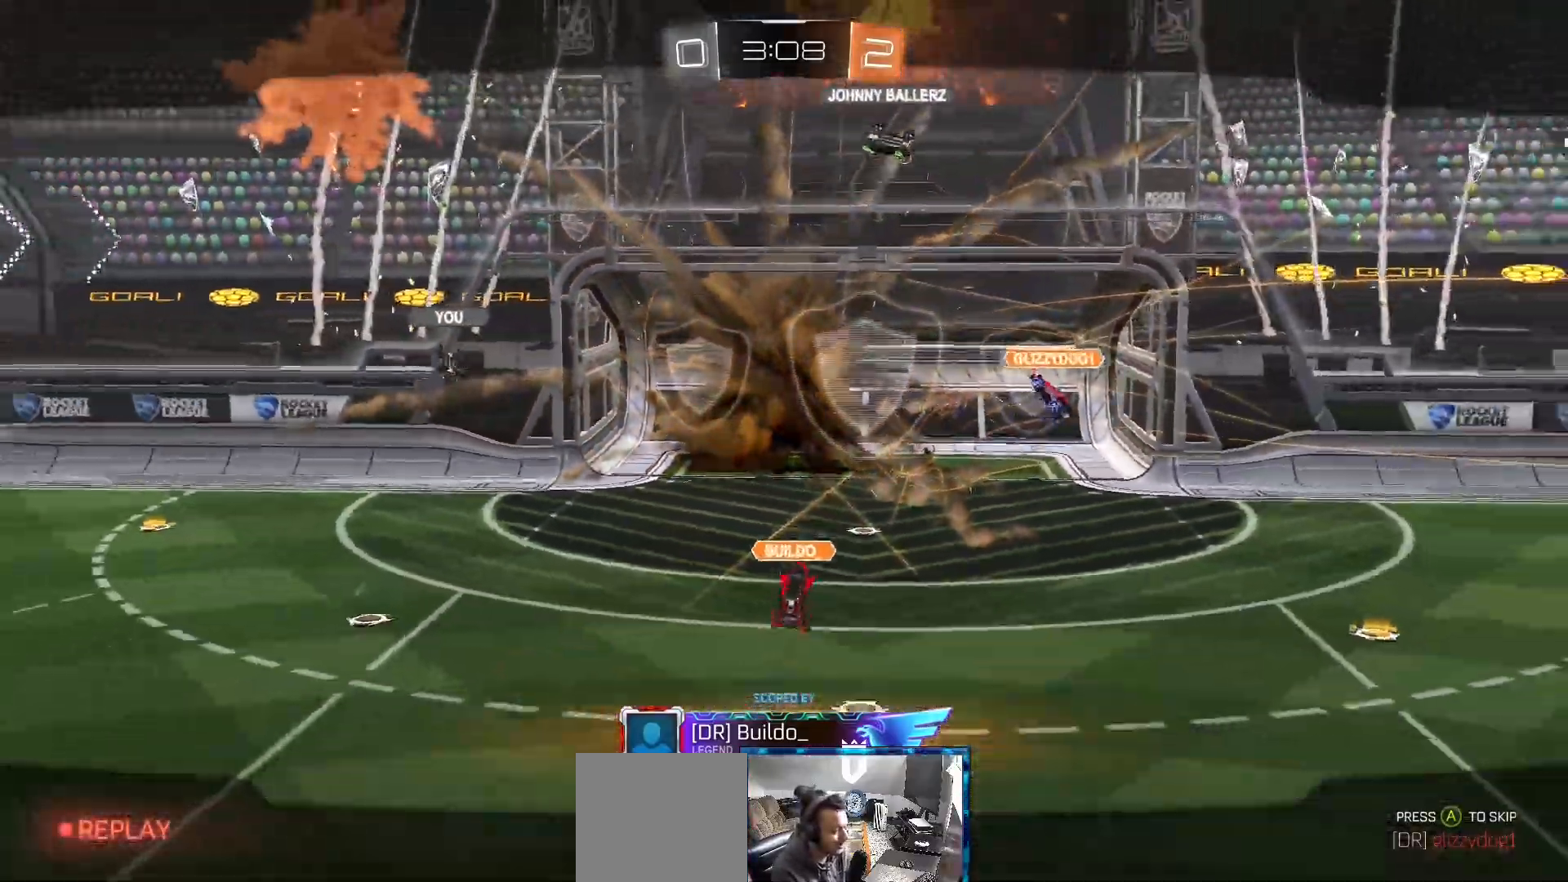
{"buttons": [], "left_stick": "center", "right_stick": "right", "events": [[433, "right_stick", "right"]]}
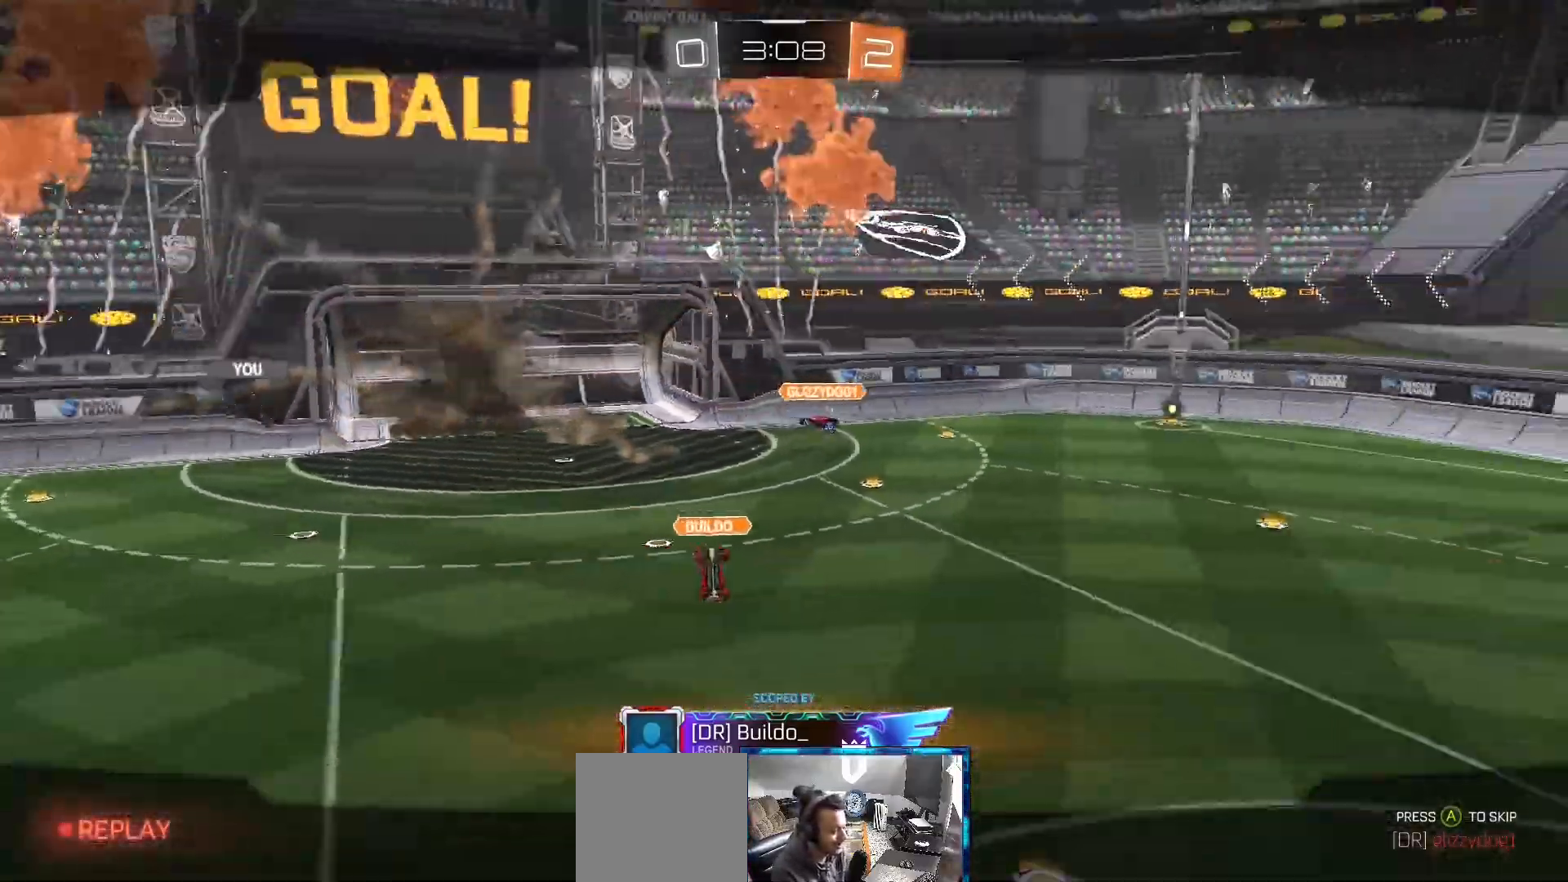
{"buttons": [], "left_stick": "center", "right_stick": "center", "events": [[83, "right_stick", "up-left"], [150, "right_stick", "down-left"], [200, "right_stick", "down-right"], [300, "right_stick", "up-left"], [483, "right_stick", "center"]]}
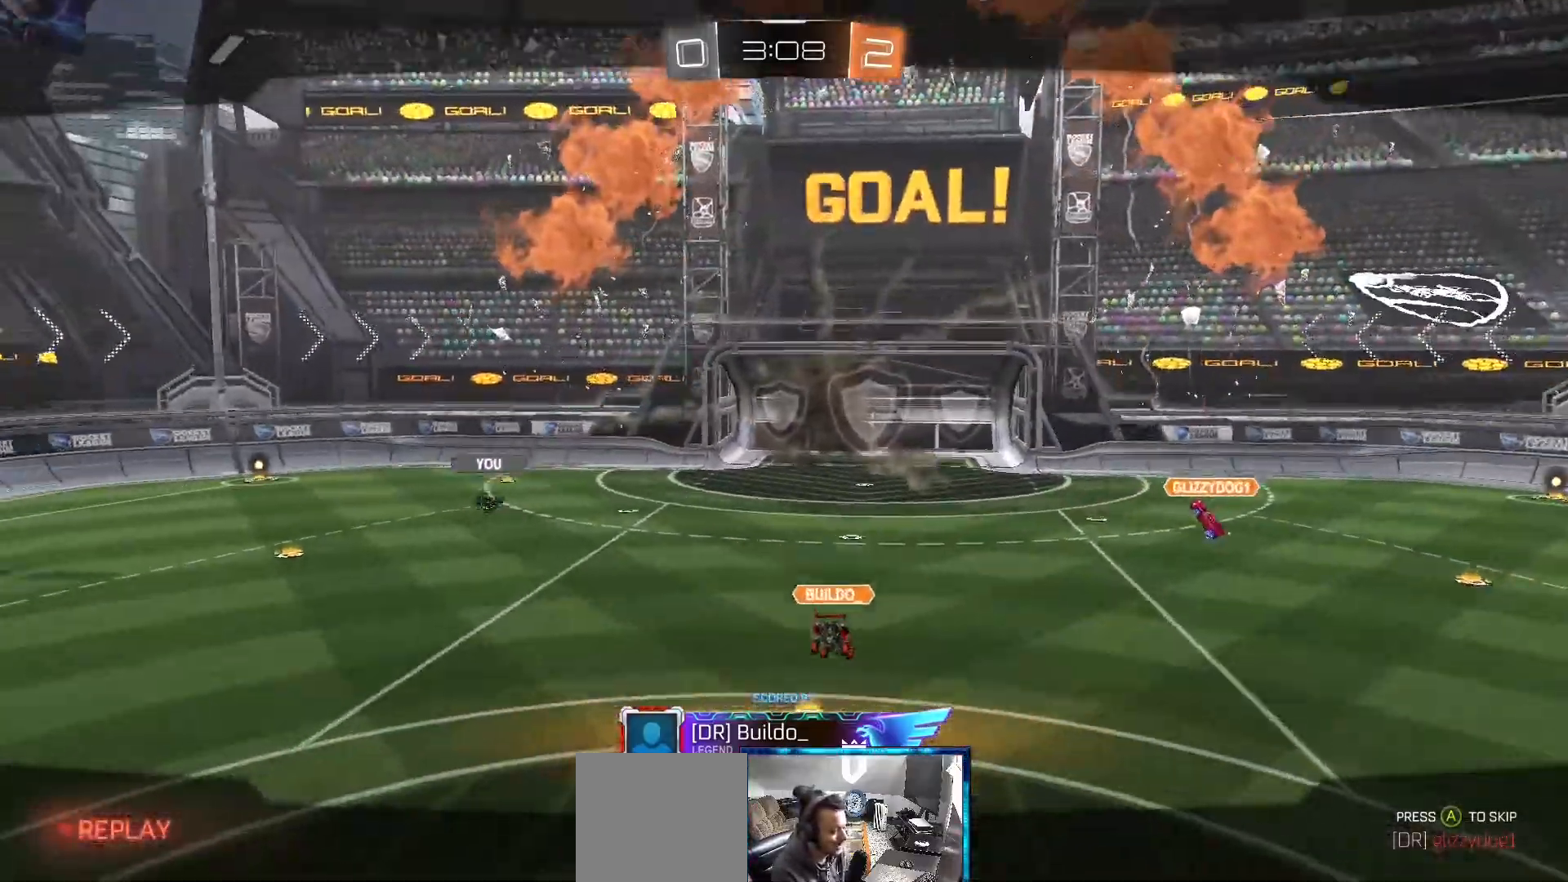
{"buttons": [], "left_stick": "center", "right_stick": "center", "events": []}
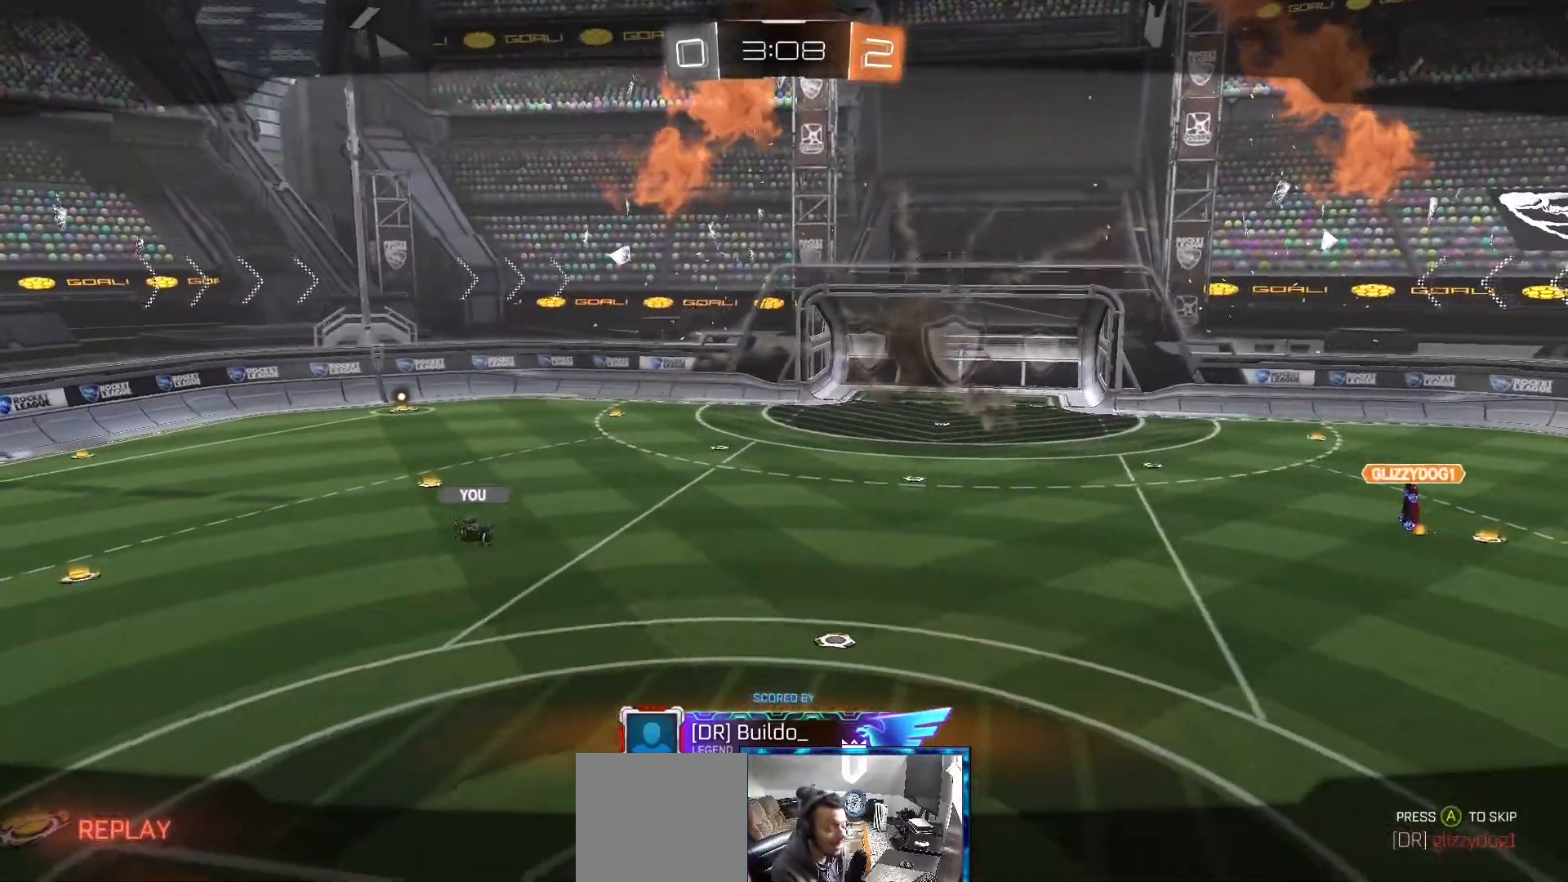
{"buttons": [], "left_stick": "center", "right_stick": "center", "events": []}
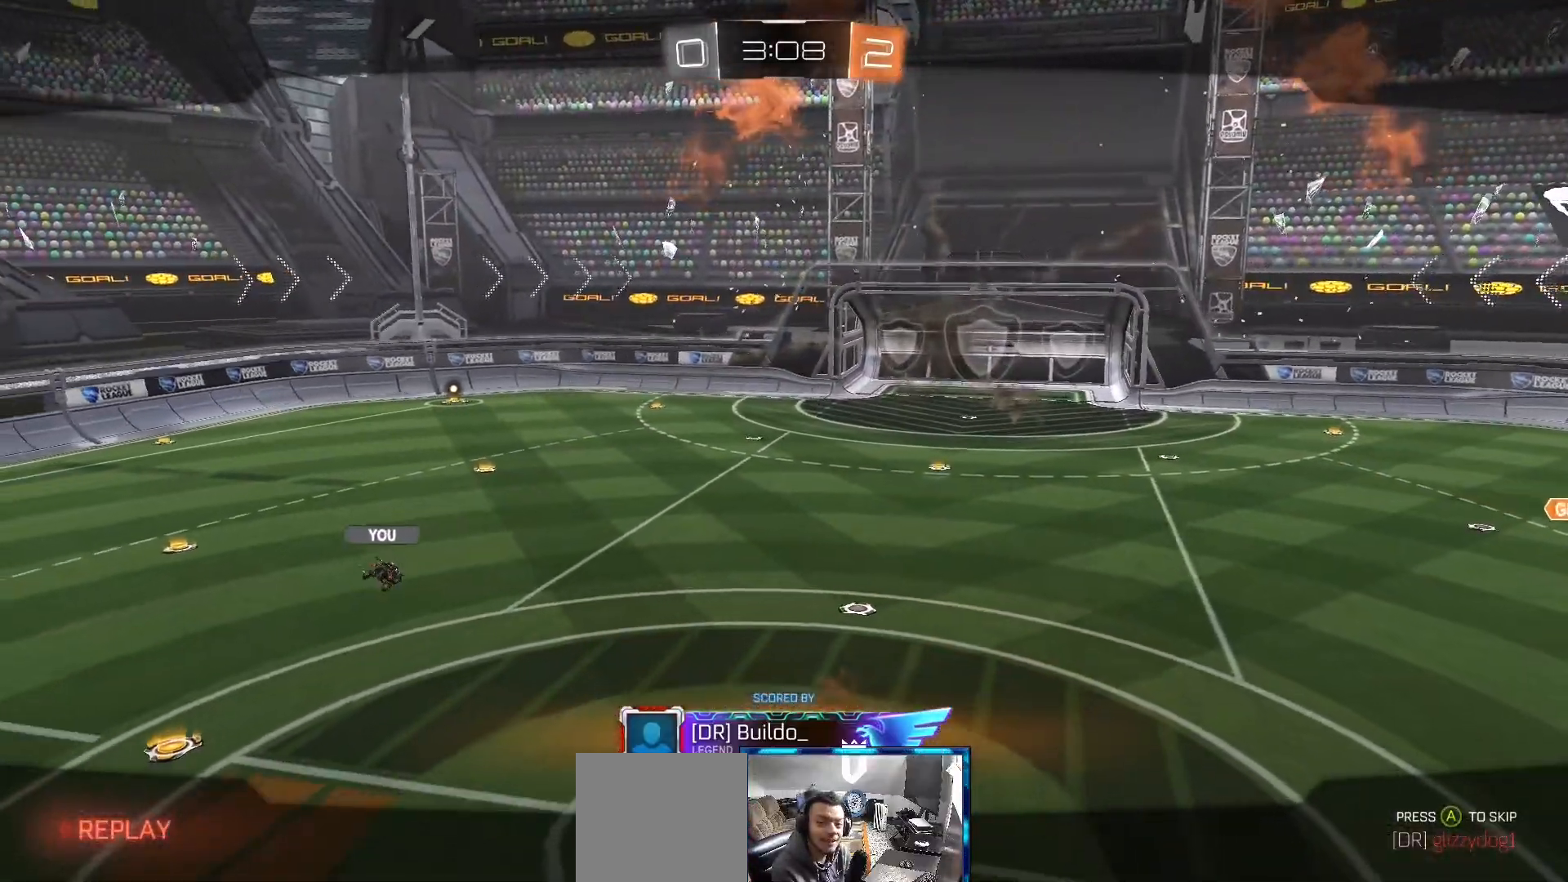
{"buttons": [], "left_stick": "center", "right_stick": "center", "events": []}
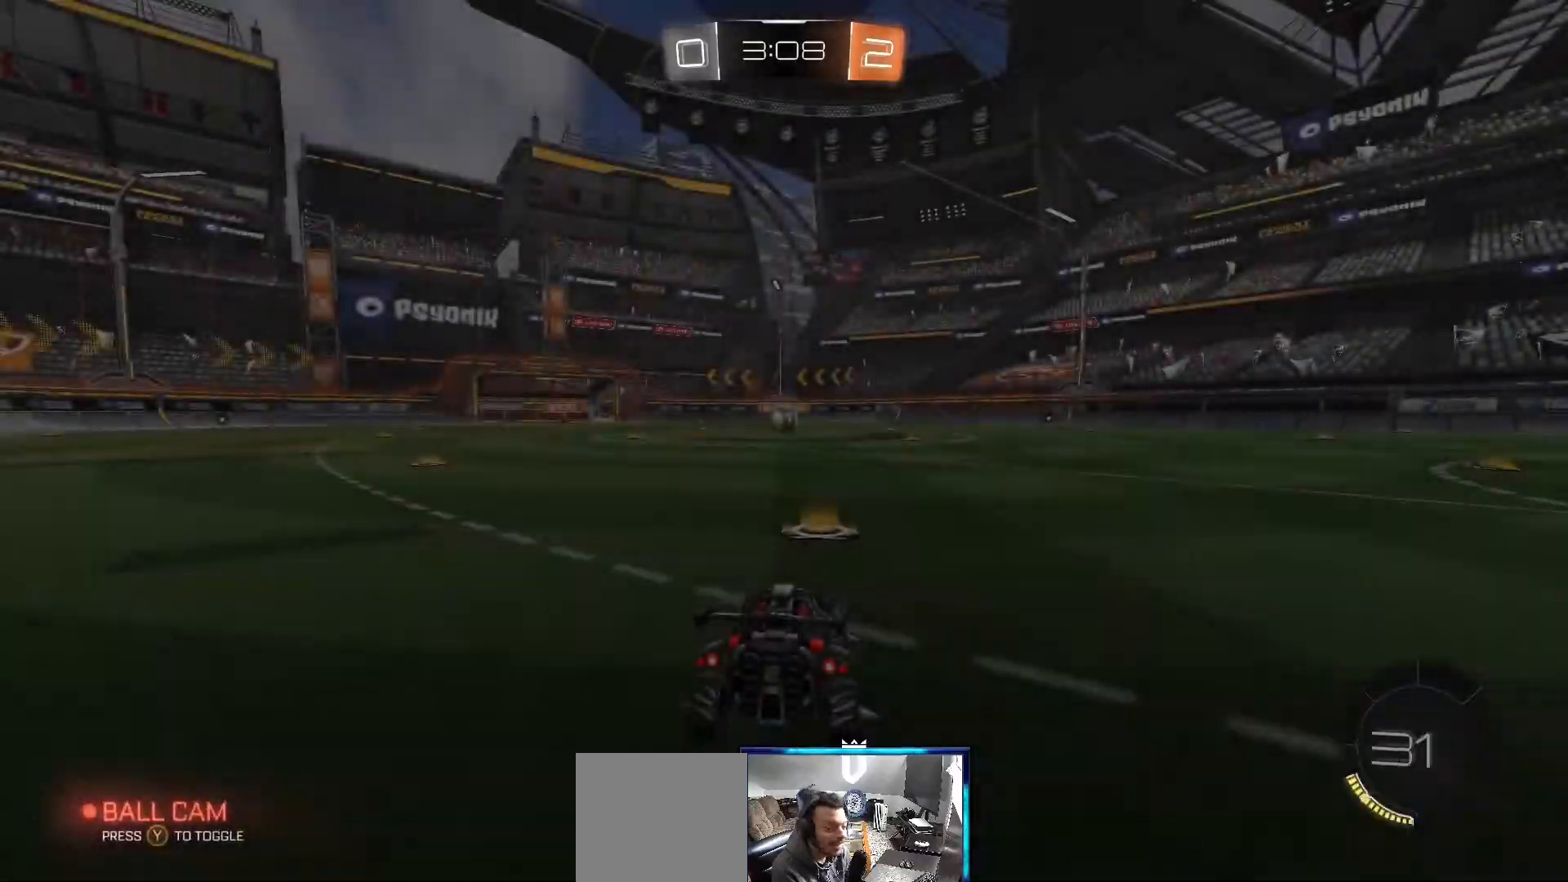
{"buttons": [], "left_stick": "center", "right_stick": "center", "events": []}
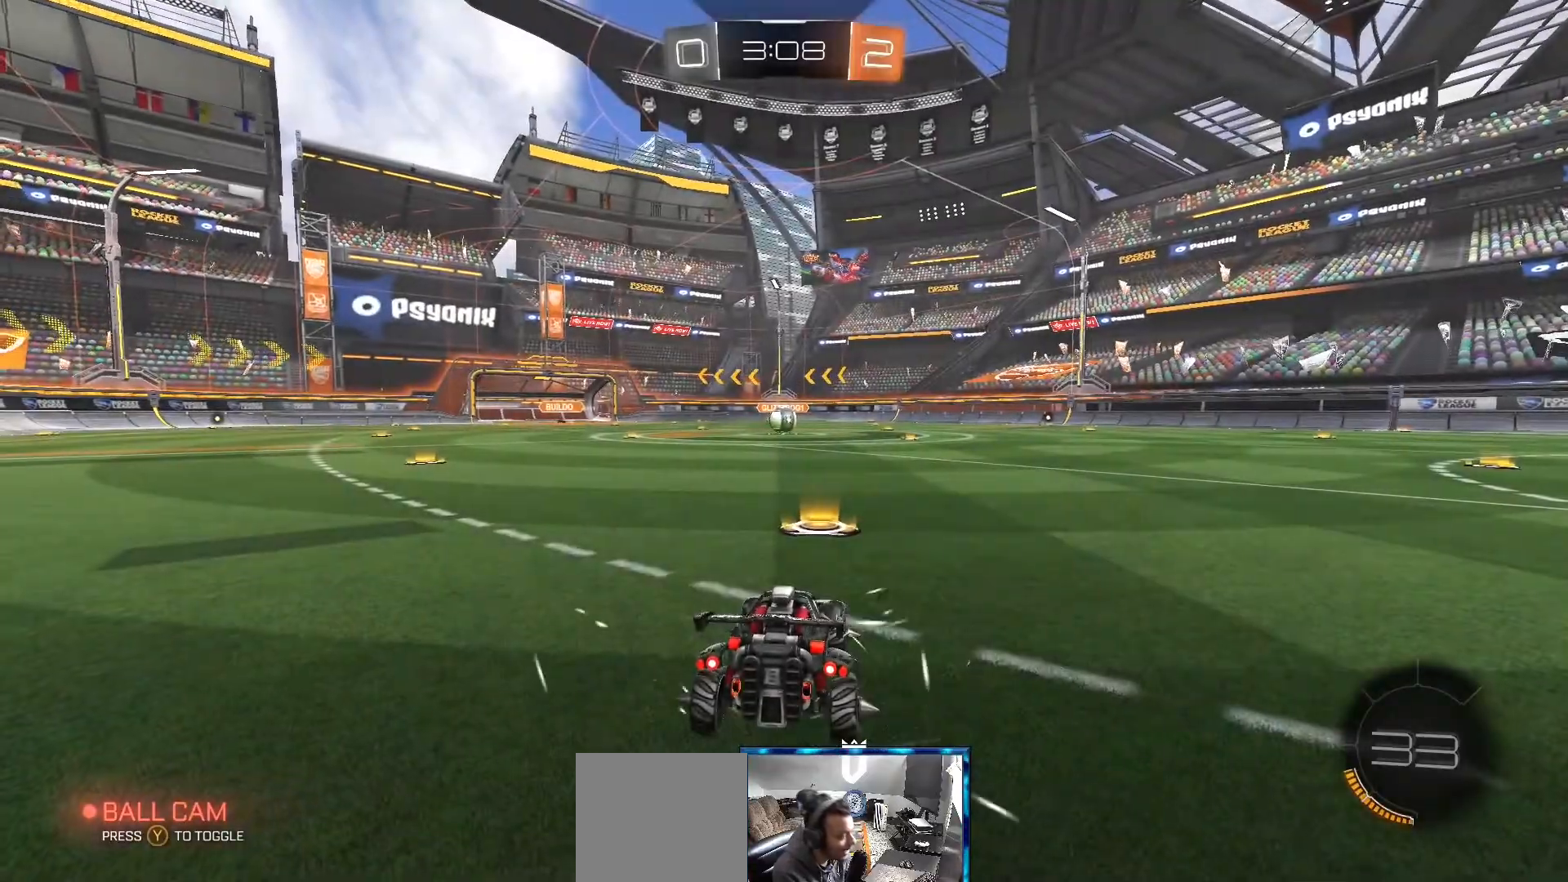
{"buttons": [], "left_stick": "center", "right_stick": "center", "events": []}
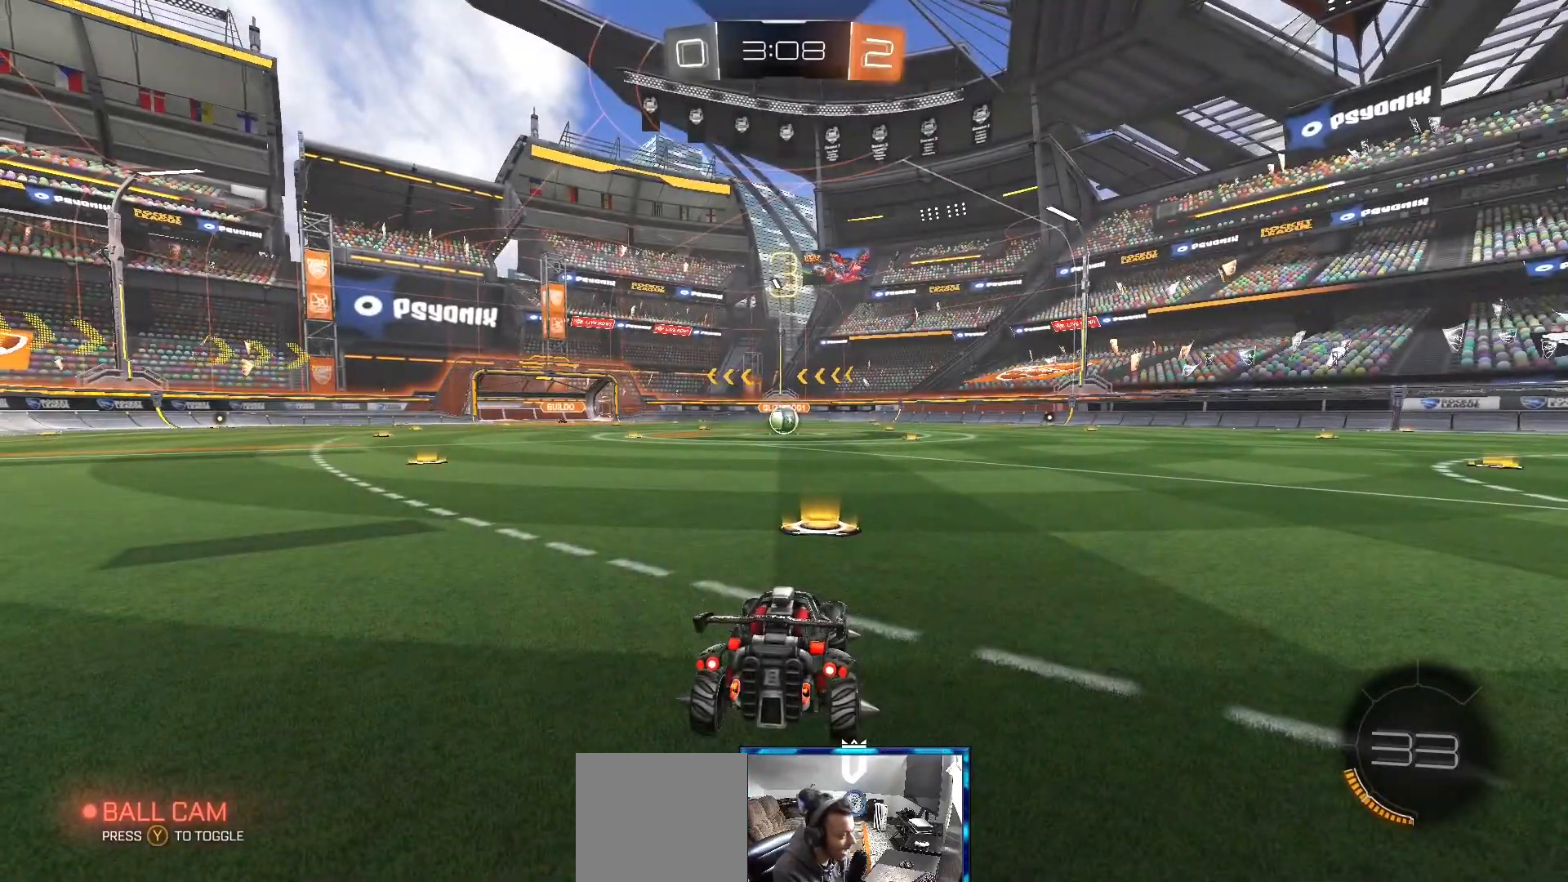
{"buttons": [], "left_stick": "center", "right_stick": "center", "events": []}
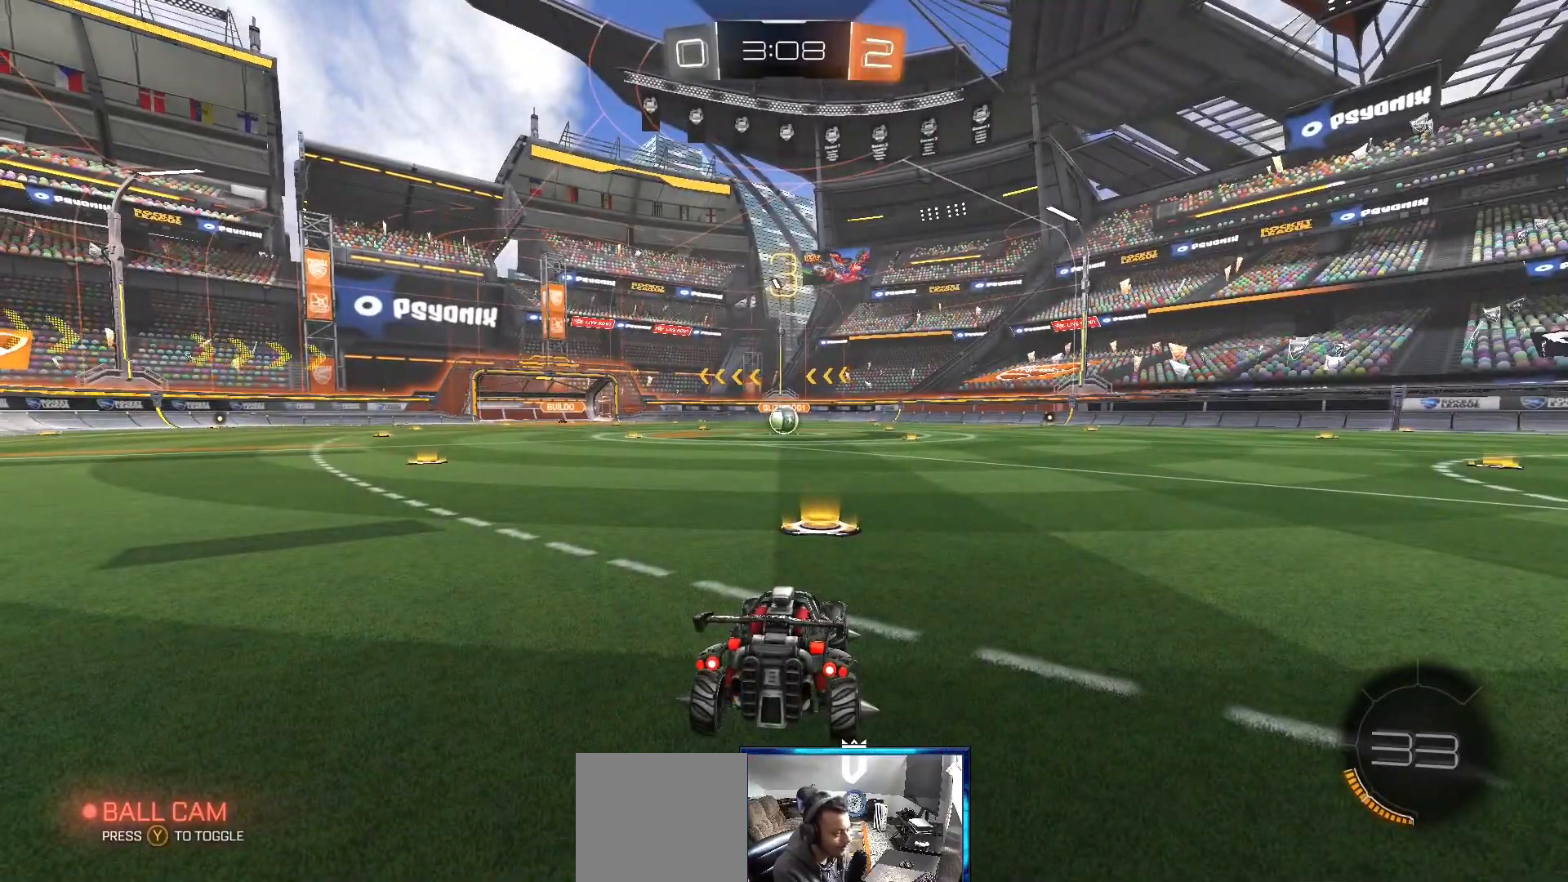
{"buttons": [], "left_stick": "center", "right_stick": "right", "events": [[317, "right_stick", "right"]]}
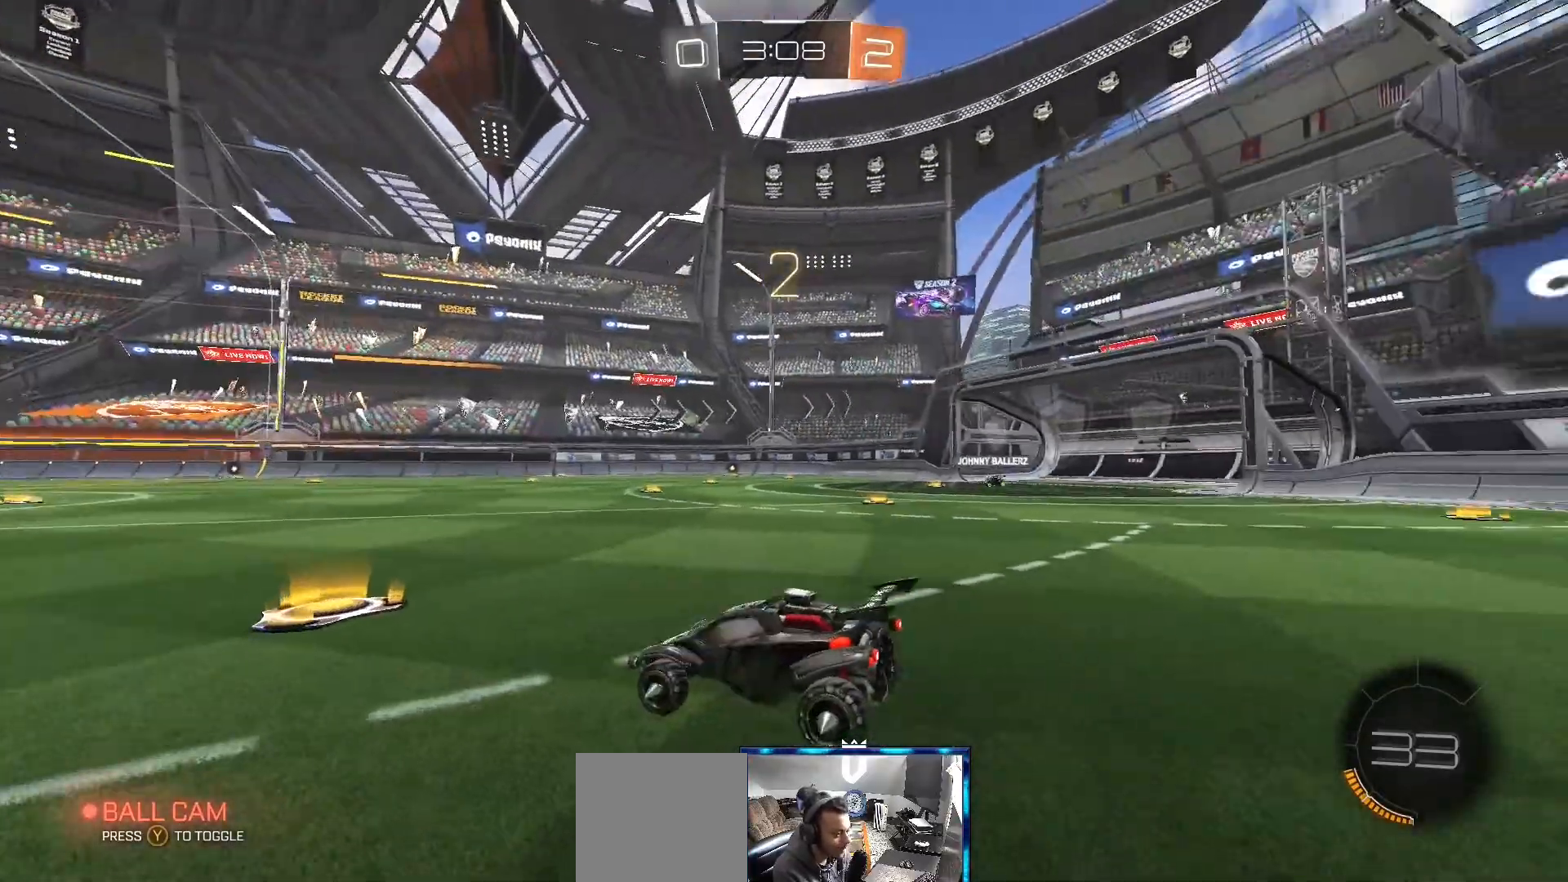
{"buttons": [], "left_stick": "center", "right_stick": "center", "events": [[117, "right_stick", "center"]]}
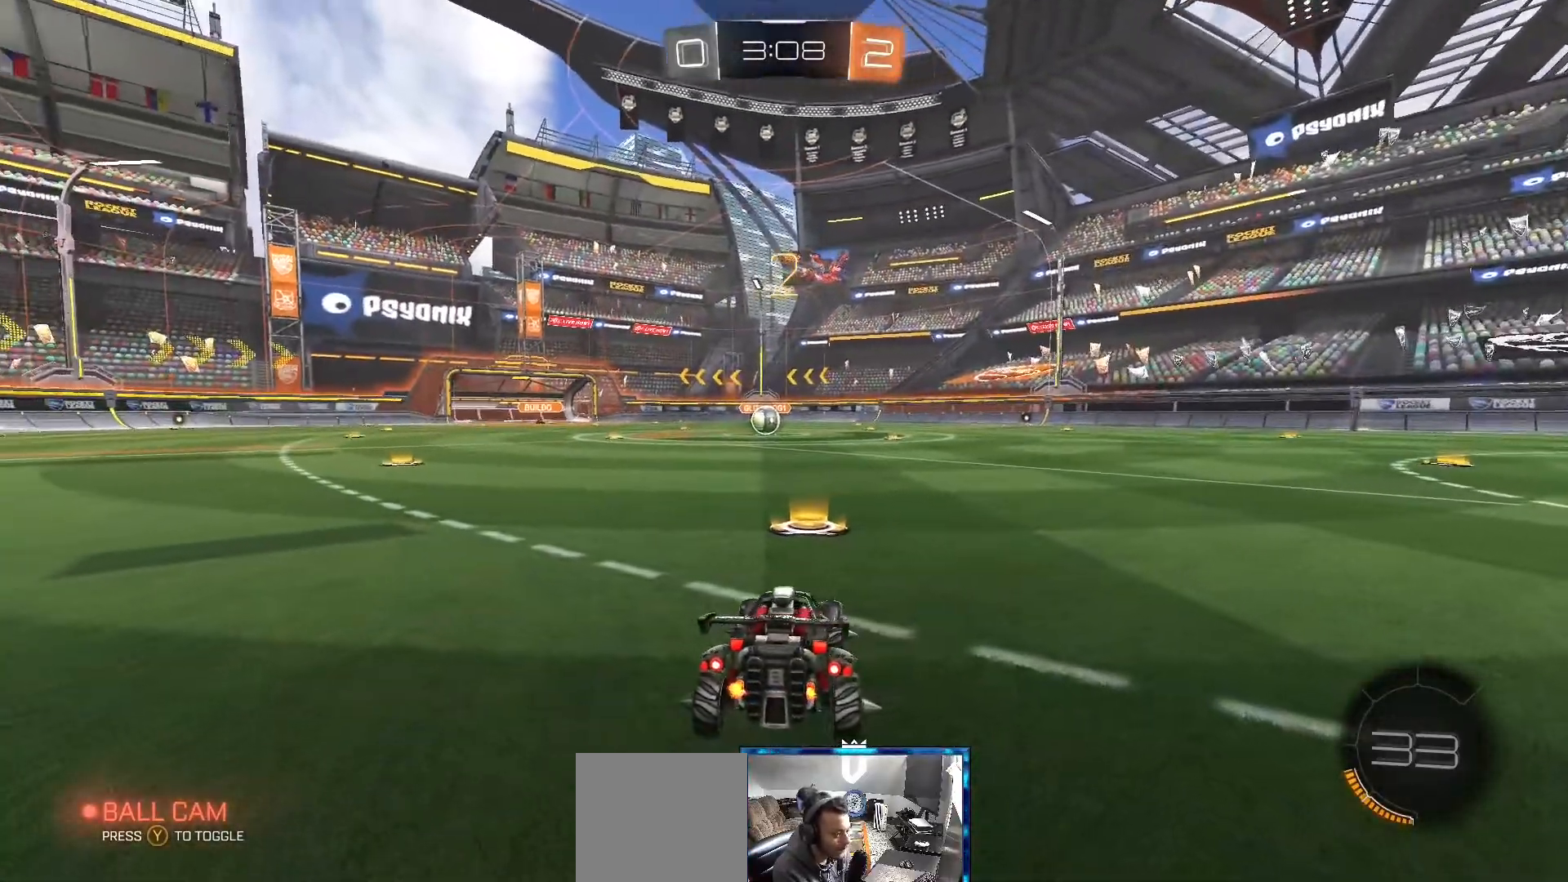
{"buttons": [], "left_stick": "center", "right_stick": "center", "events": []}